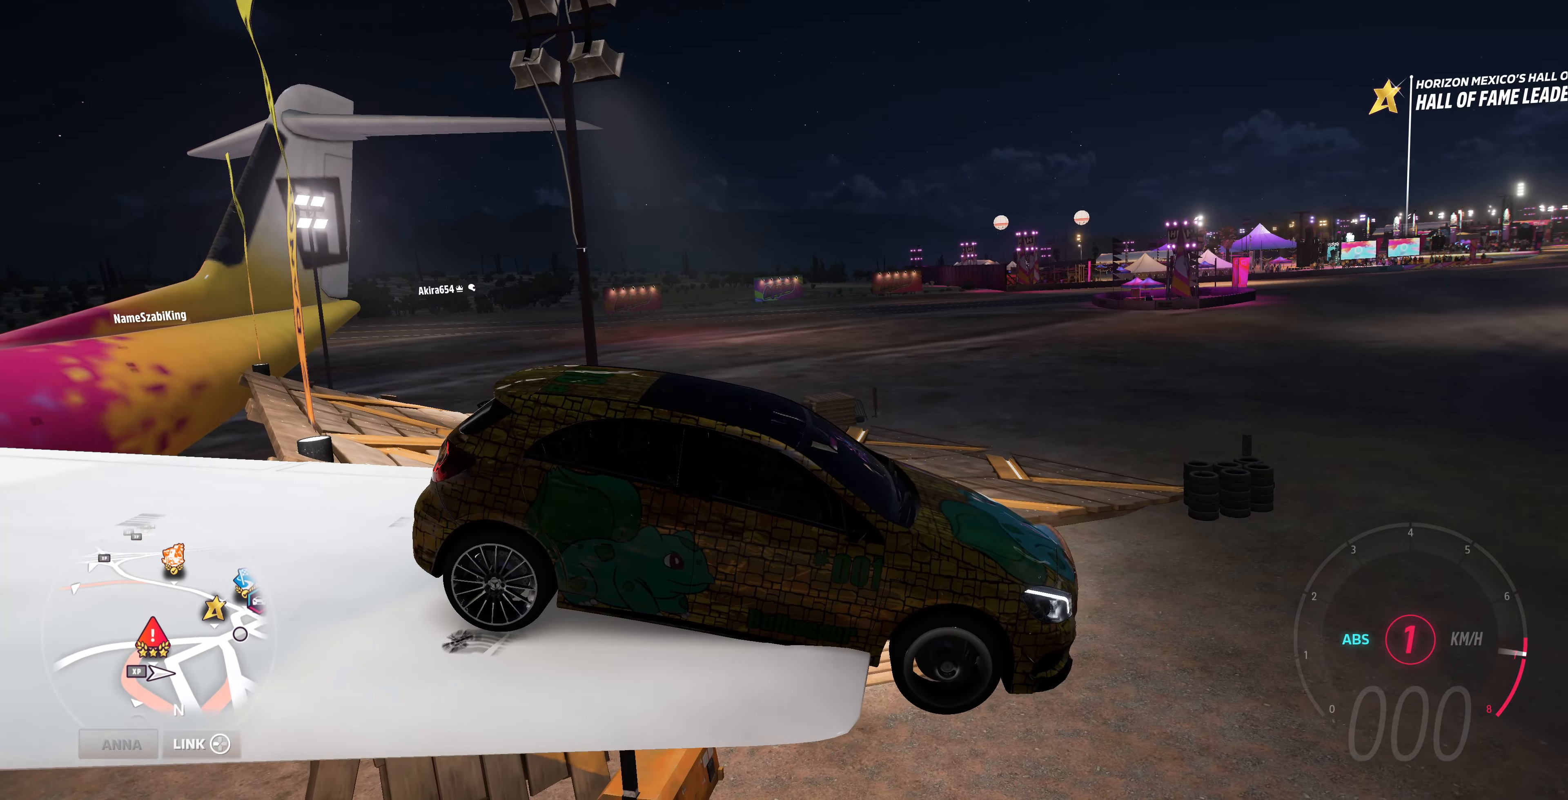
Gameplay with a controller (PlayStation layout); each line is a JSON object with the inputs held at the frame after it. "events" lists button and stick changes between this image and that frame as [ms after this image, input, new state], when the widget could be followed in between.
{"buttons": [], "left_stick": "center", "right_stick": "left", "events": []}
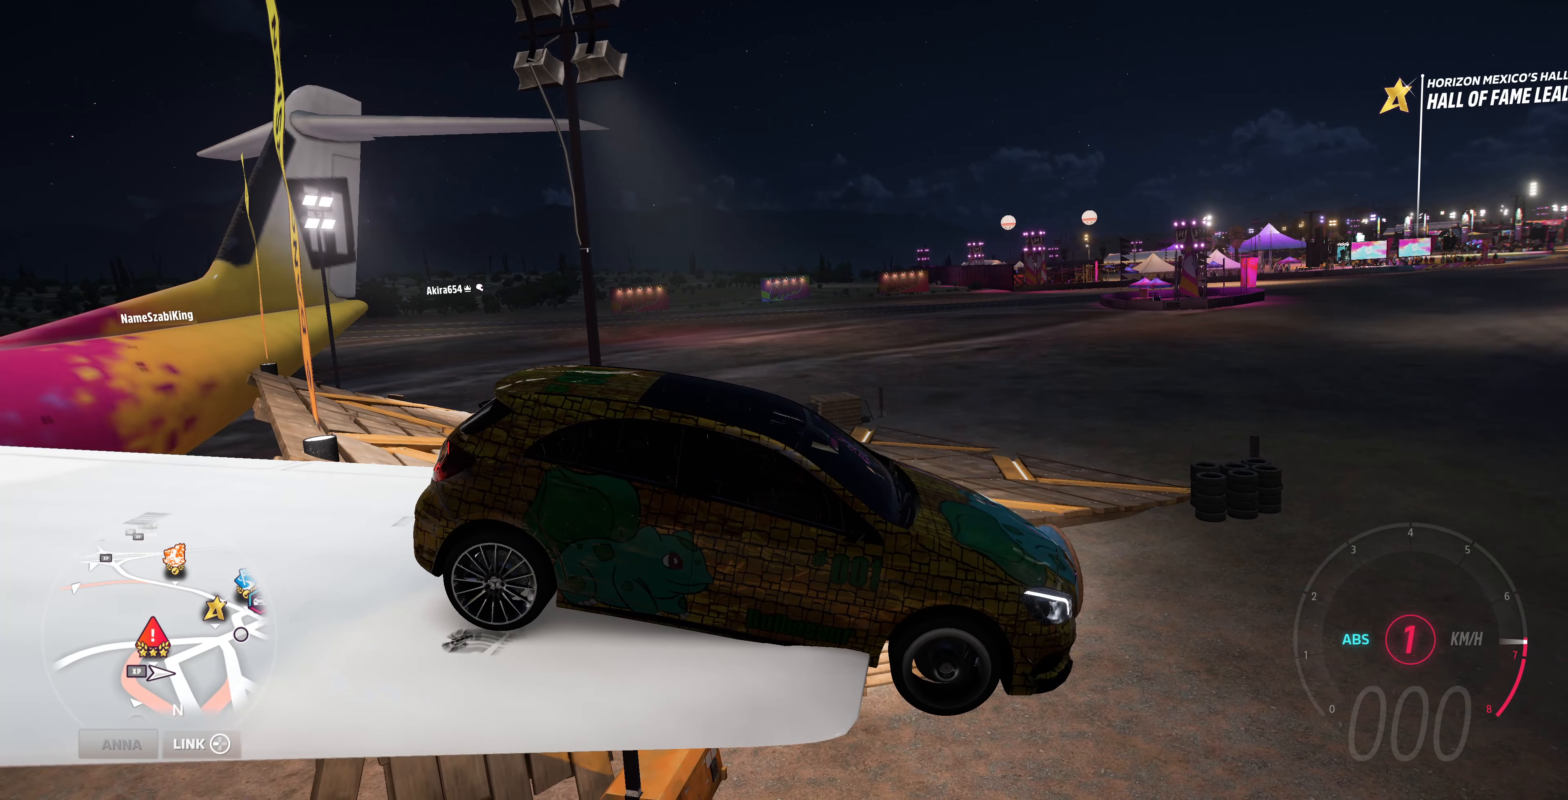
{"buttons": [], "left_stick": "center", "right_stick": "left", "events": []}
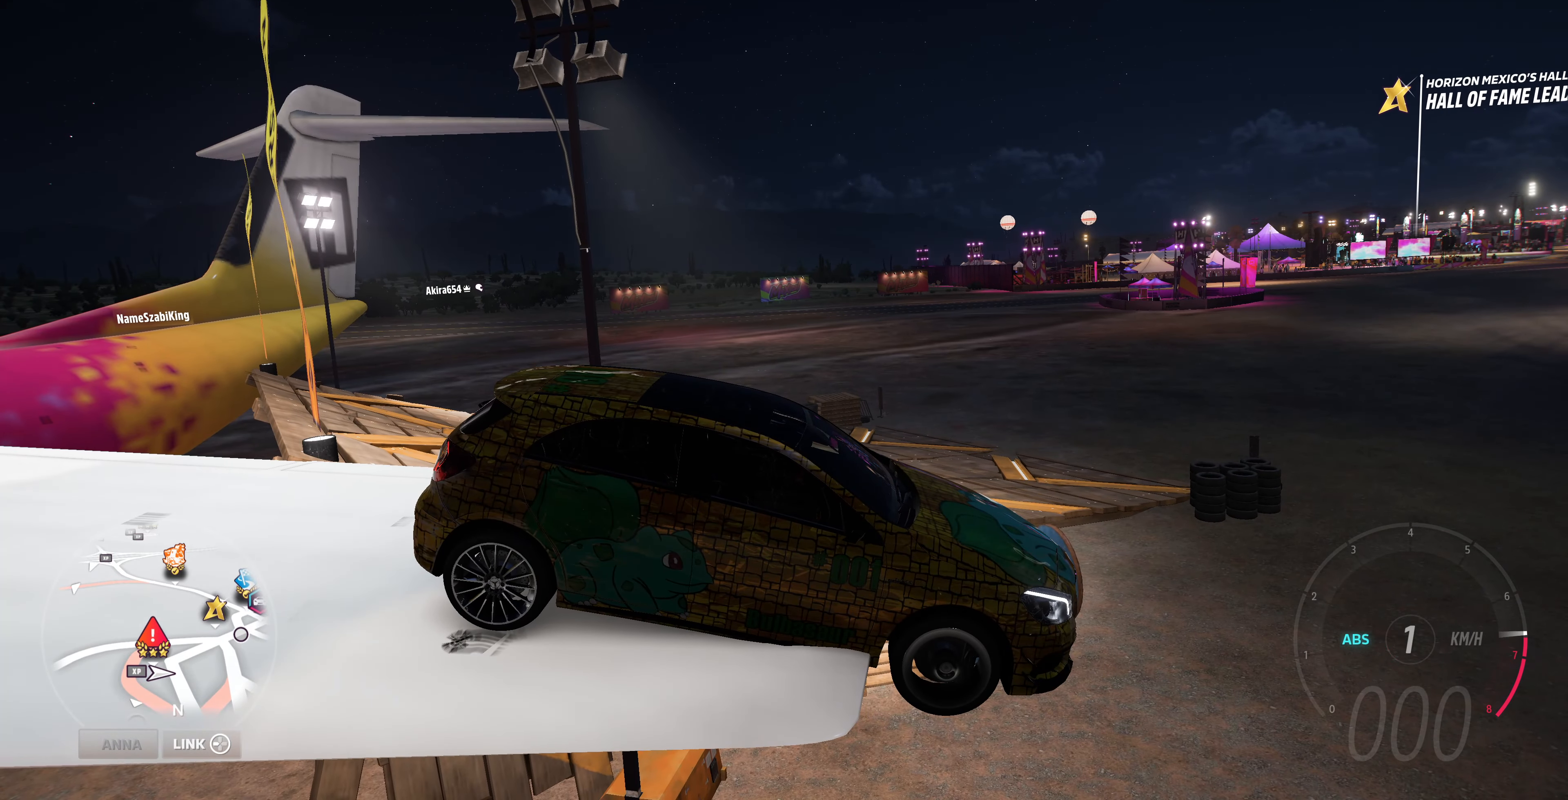
{"buttons": [], "left_stick": "center", "right_stick": "left", "events": []}
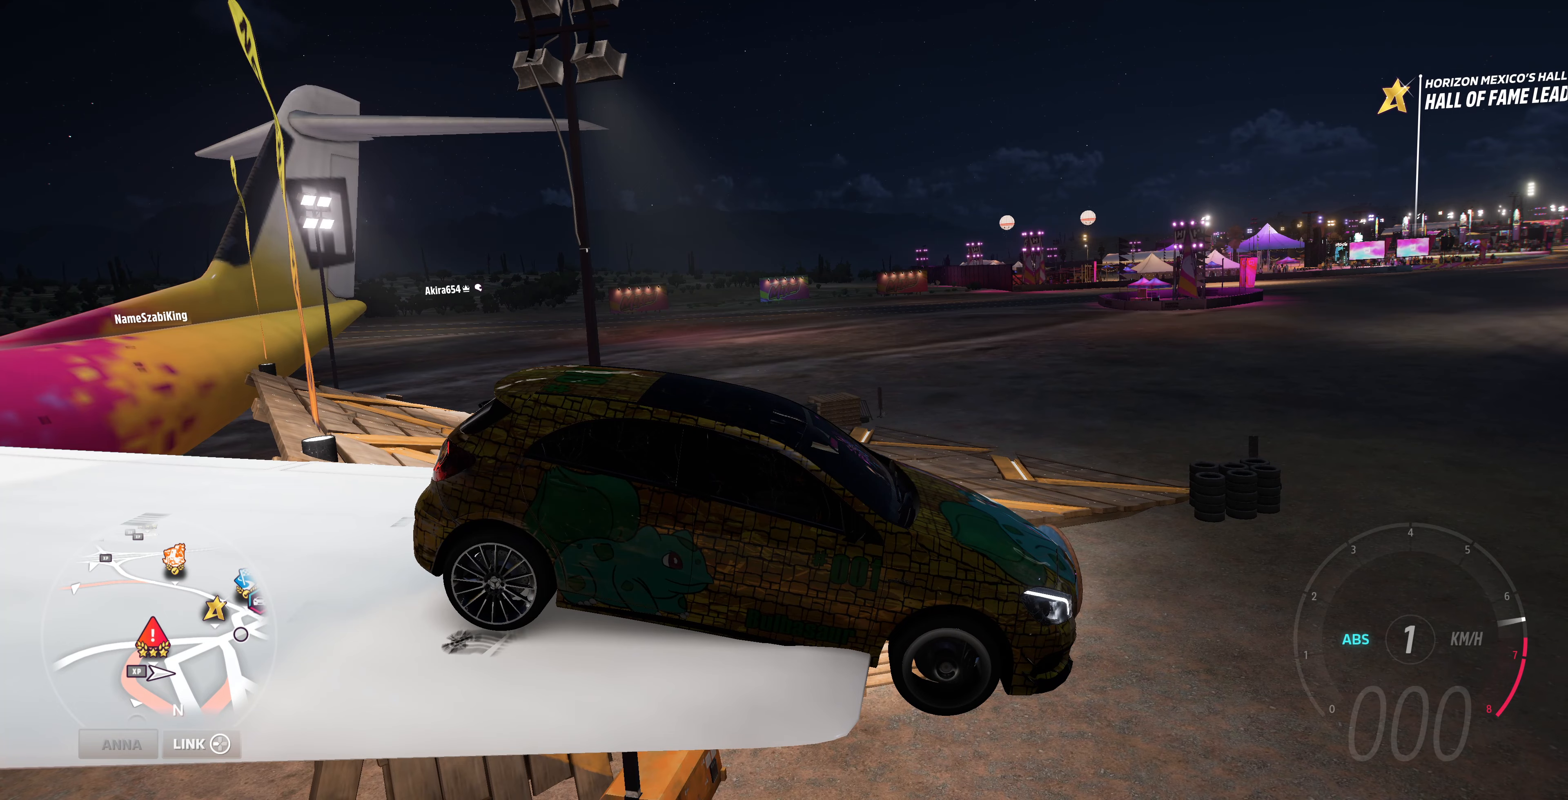
{"buttons": [], "left_stick": "center", "right_stick": "left", "events": [[133, "R2", "down"], [266, "R2", "up"]]}
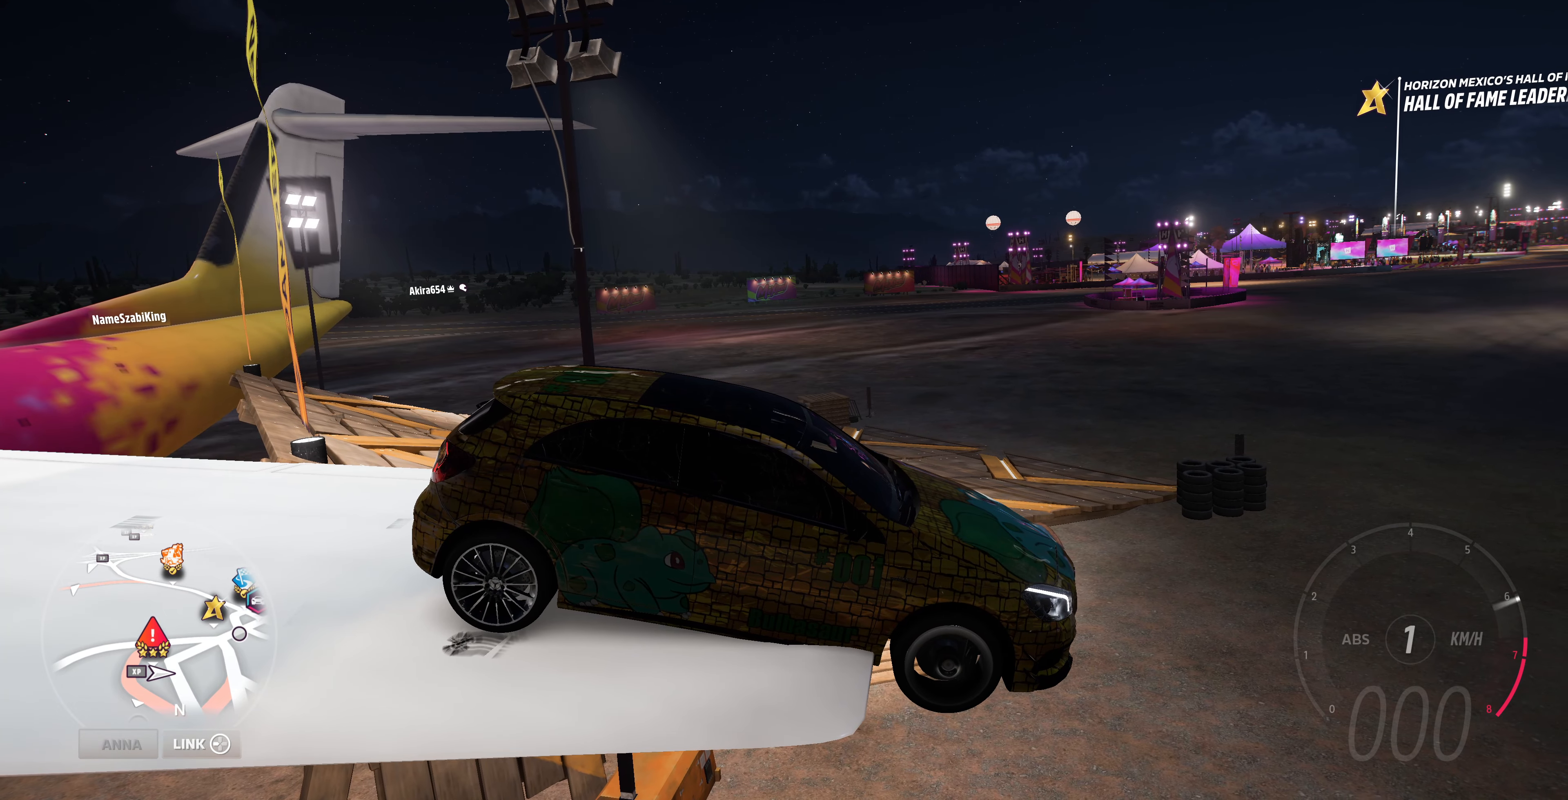
{"buttons": ["R2"], "left_stick": "center", "right_stick": "left", "events": [[300, "R2", "down"]]}
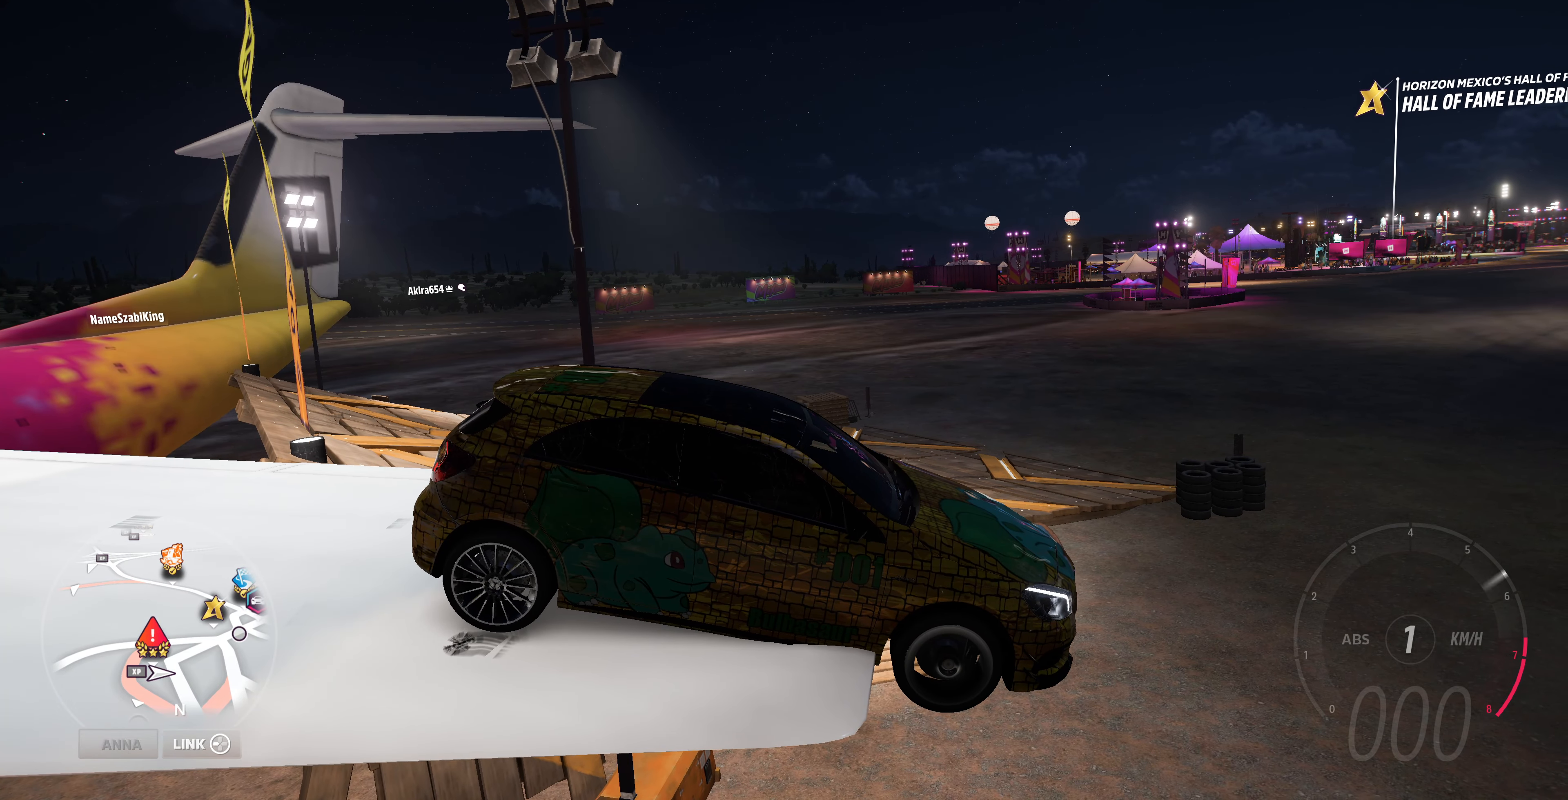
{"buttons": [], "left_stick": "center", "right_stick": "left", "events": [[300, "R2", "up"]]}
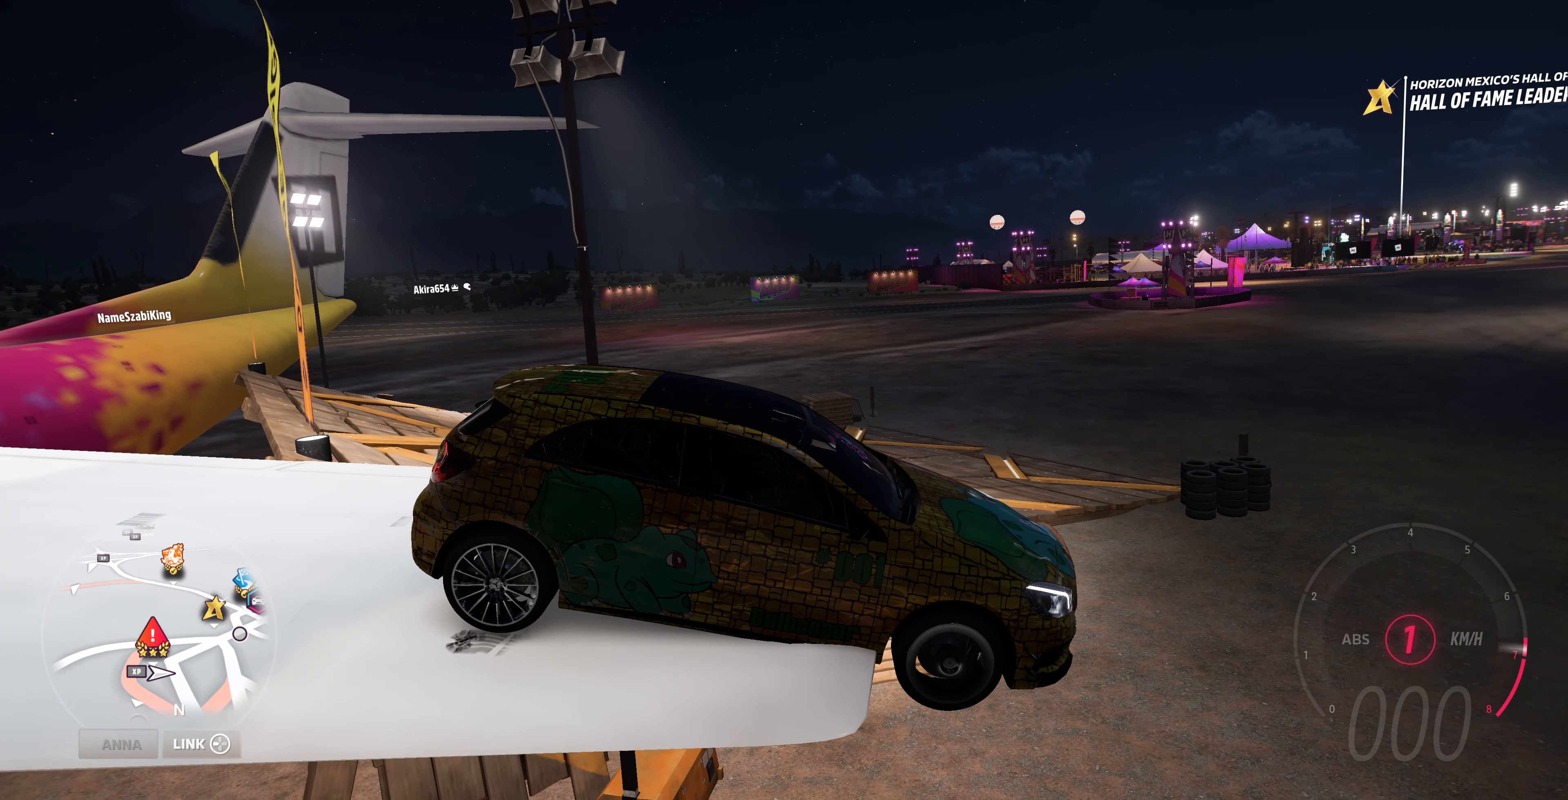
{"buttons": [], "left_stick": "center", "right_stick": "left", "events": []}
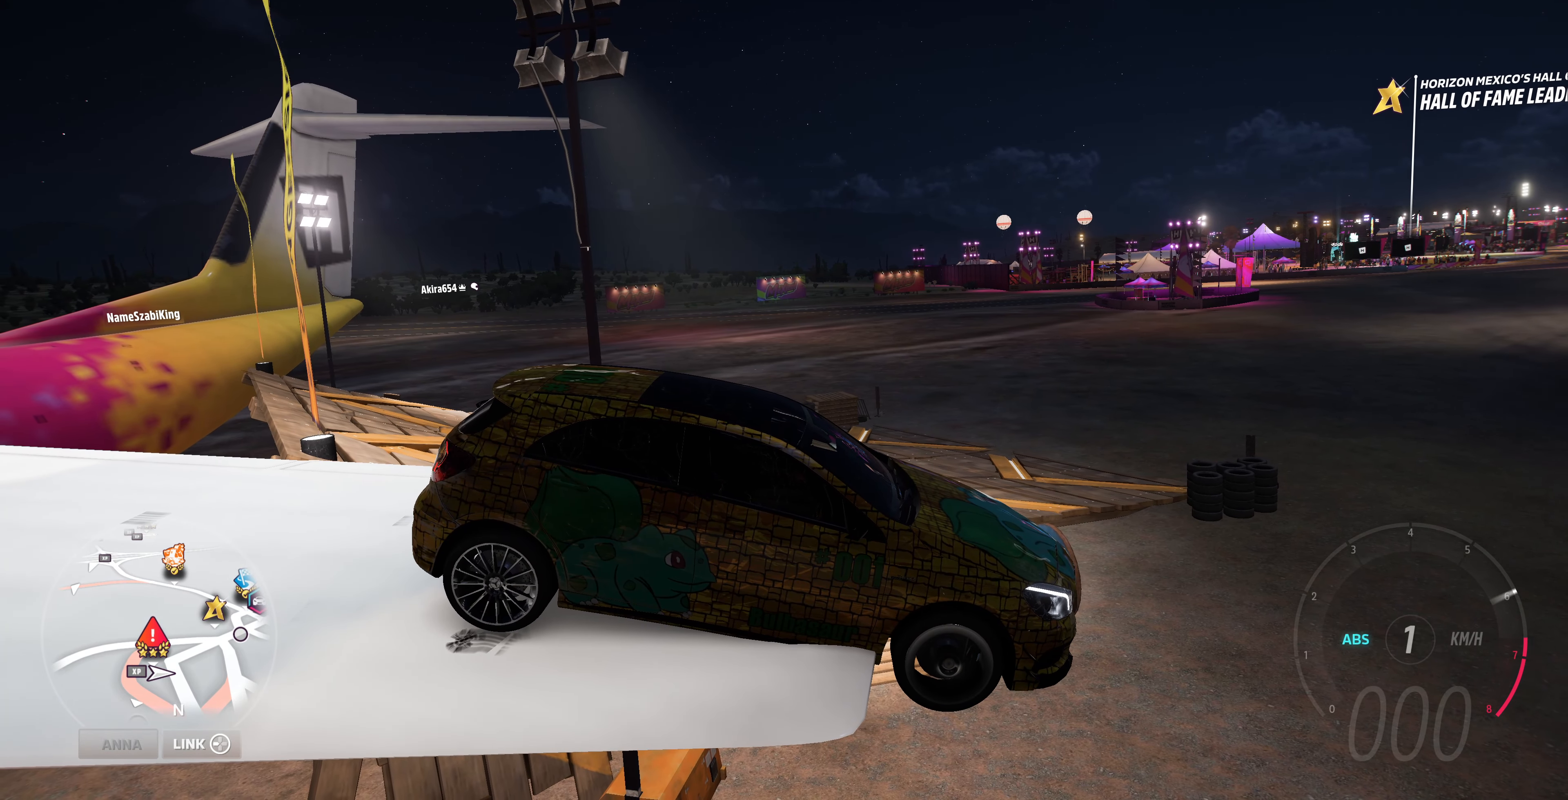
{"buttons": [], "left_stick": "center", "right_stick": "left", "events": []}
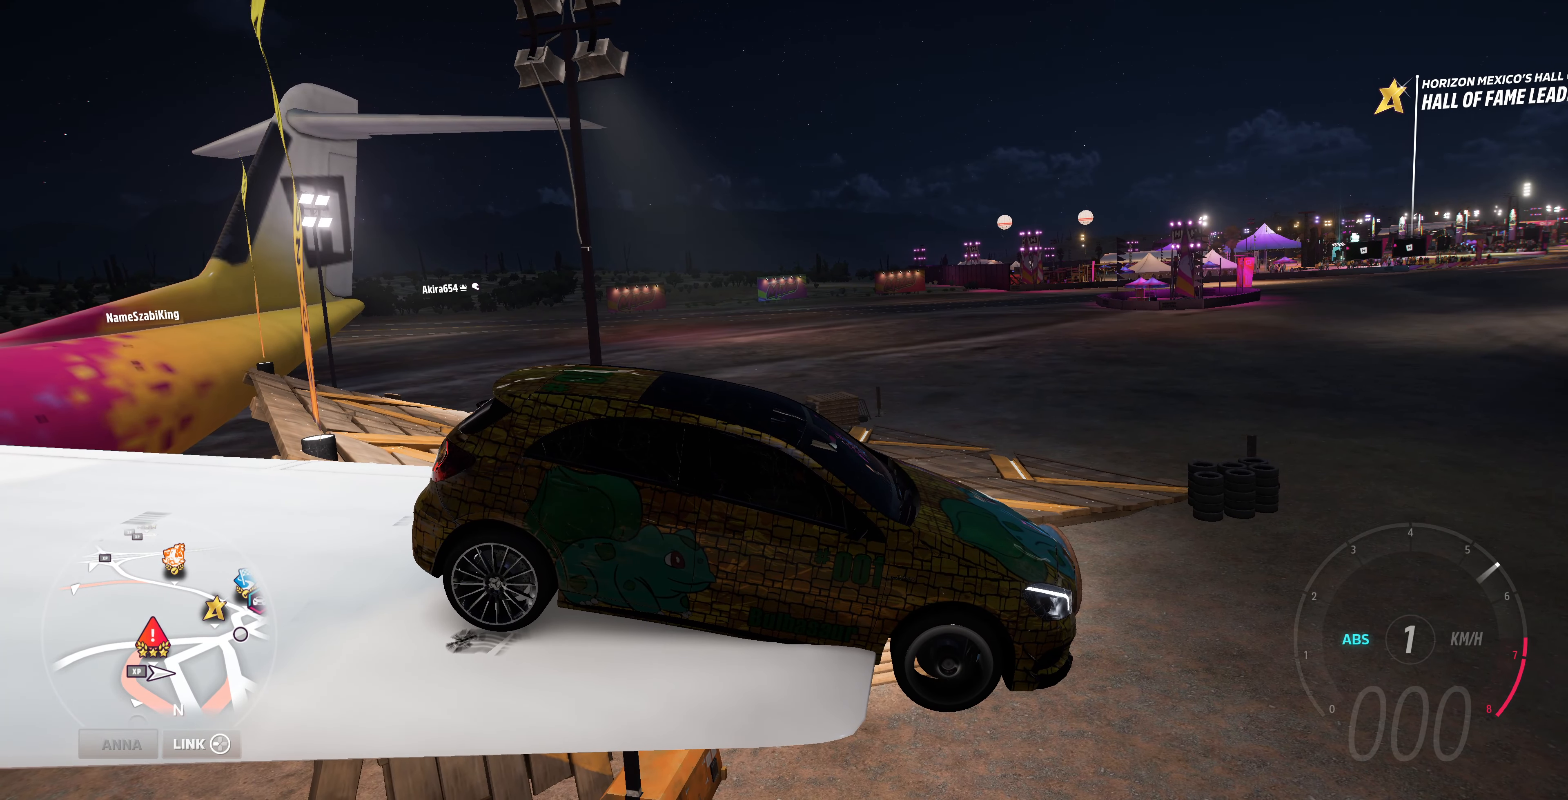
{"buttons": [], "left_stick": "center", "right_stick": "left", "events": []}
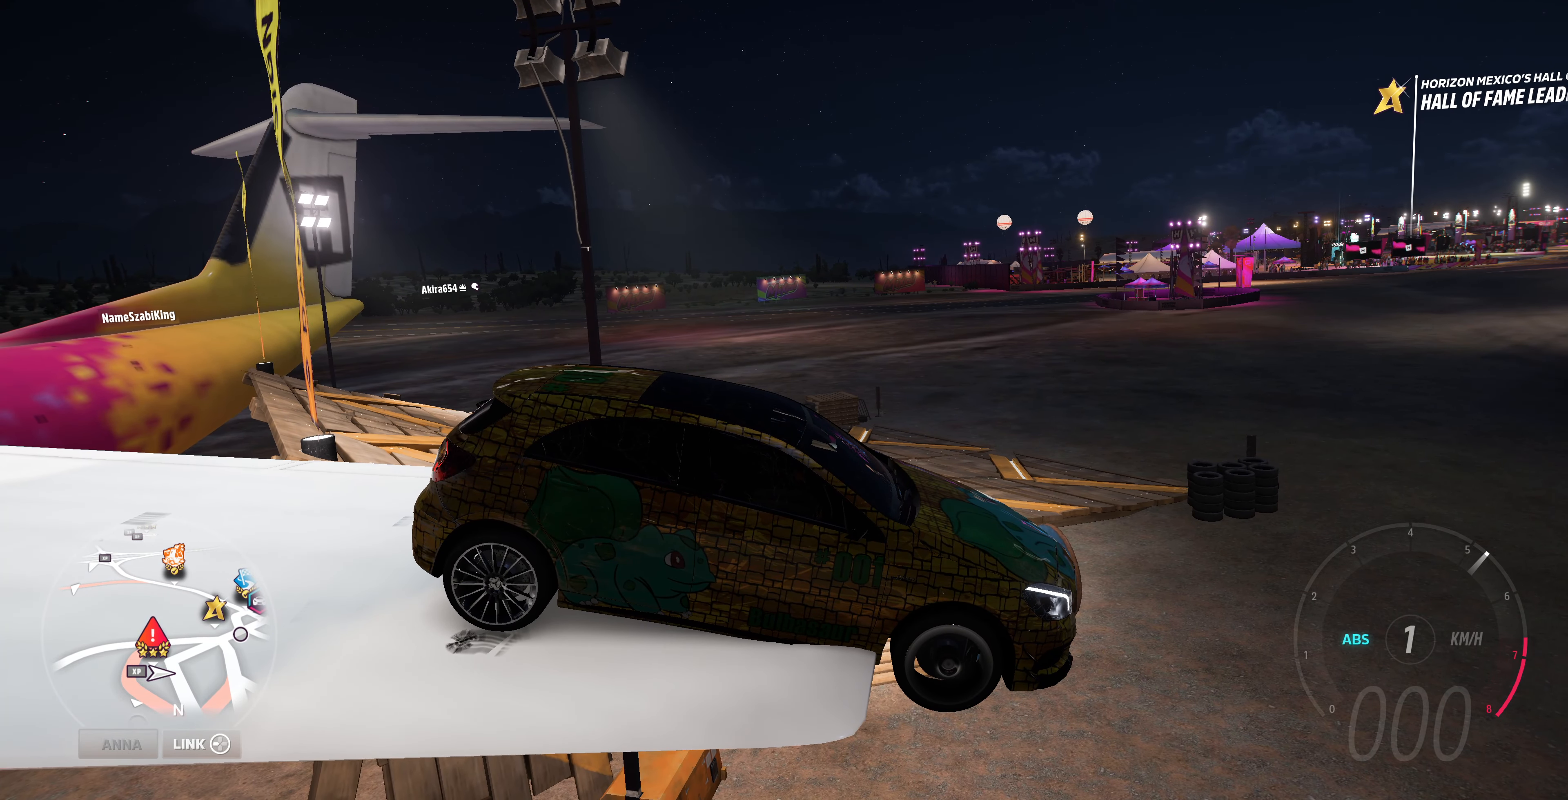
{"buttons": ["R2"], "left_stick": "center", "right_stick": "left", "events": [[300, "R2", "down"]]}
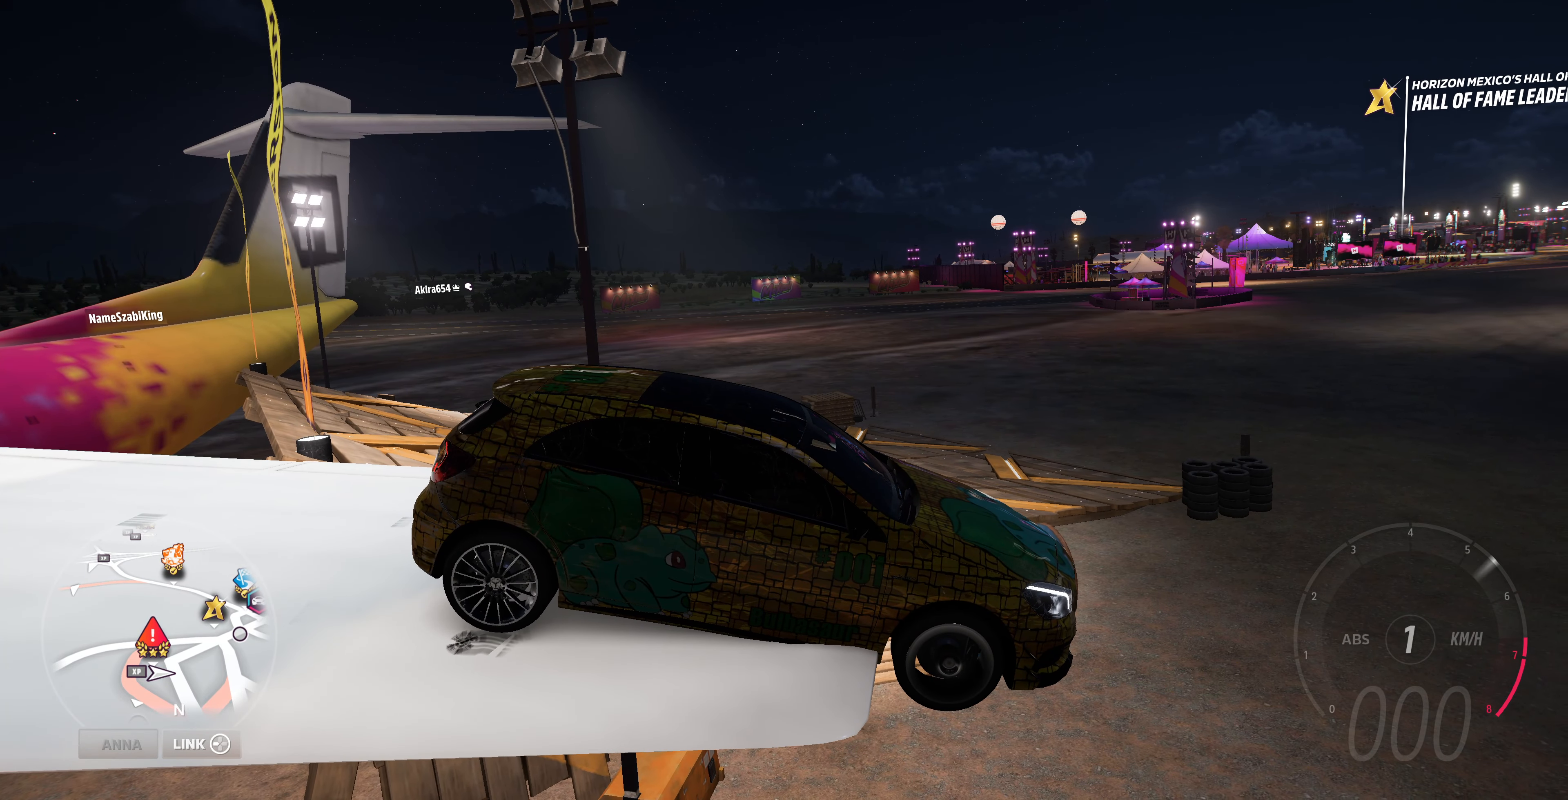
{"buttons": ["R2"], "left_stick": "center", "right_stick": "left", "events": []}
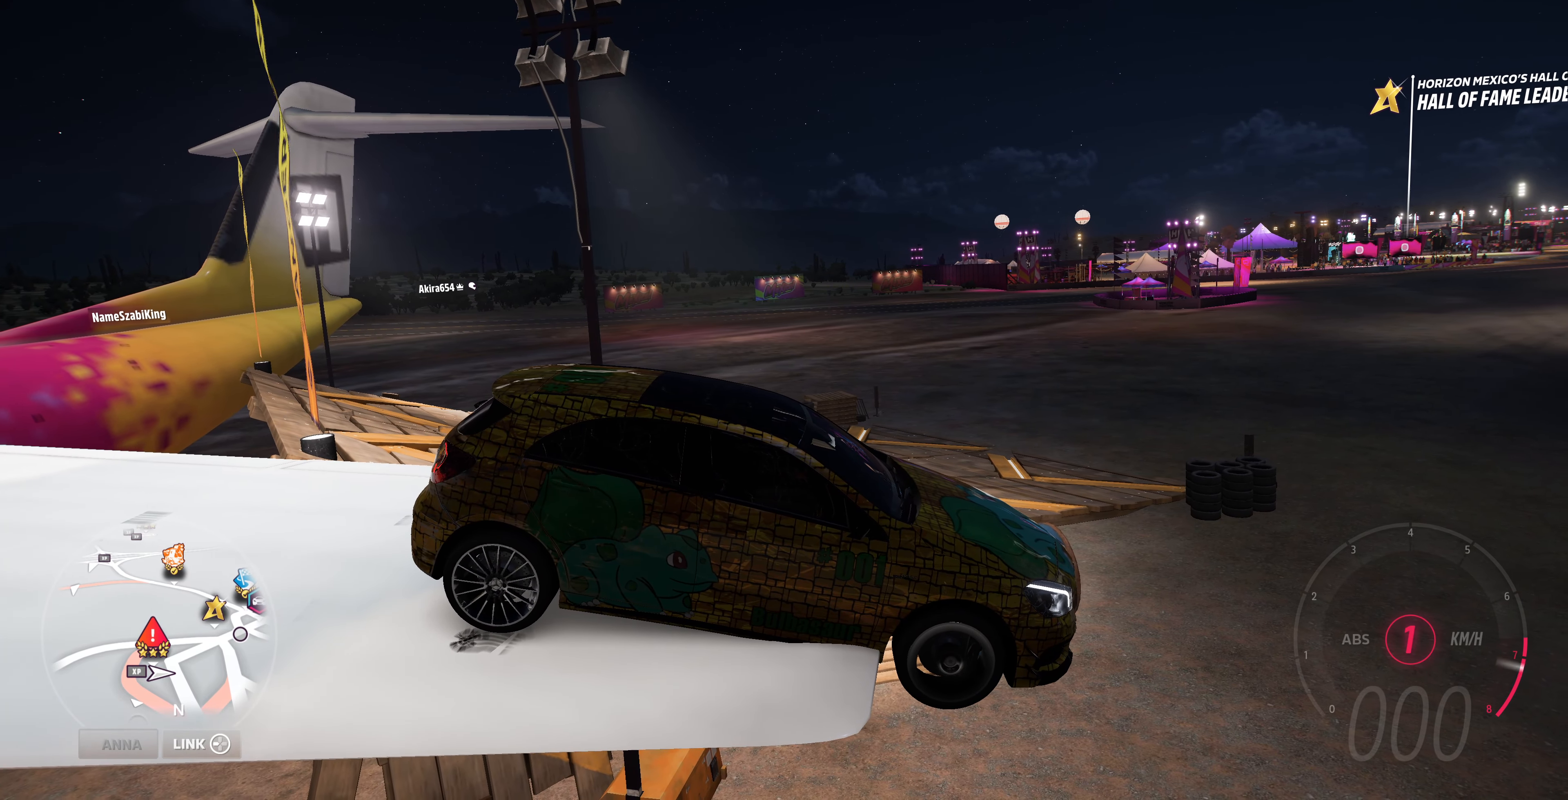
{"buttons": ["R2"], "left_stick": "center", "right_stick": "left", "events": []}
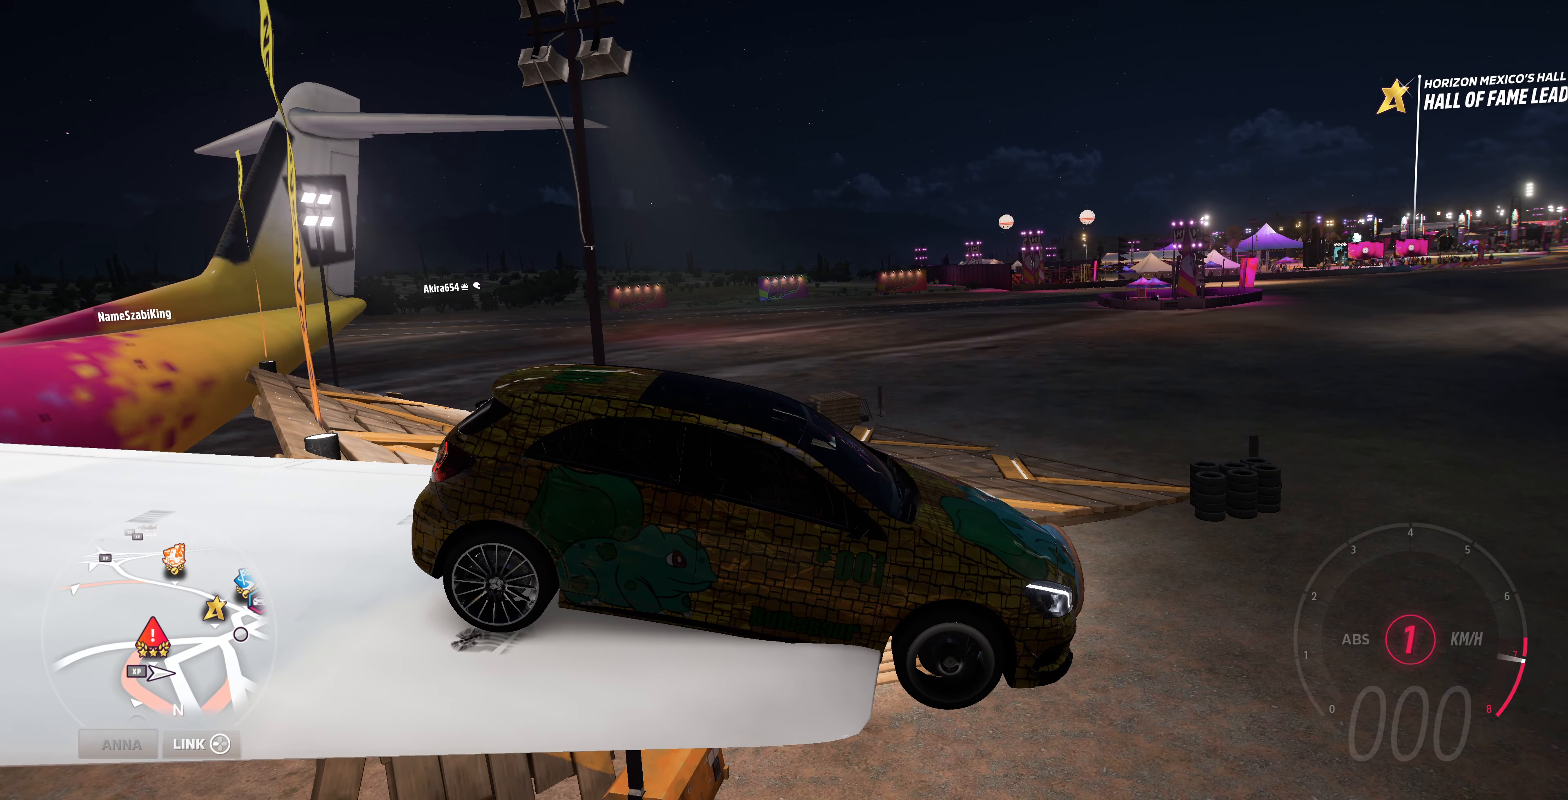
{"buttons": ["R2"], "left_stick": "center", "right_stick": "left", "events": []}
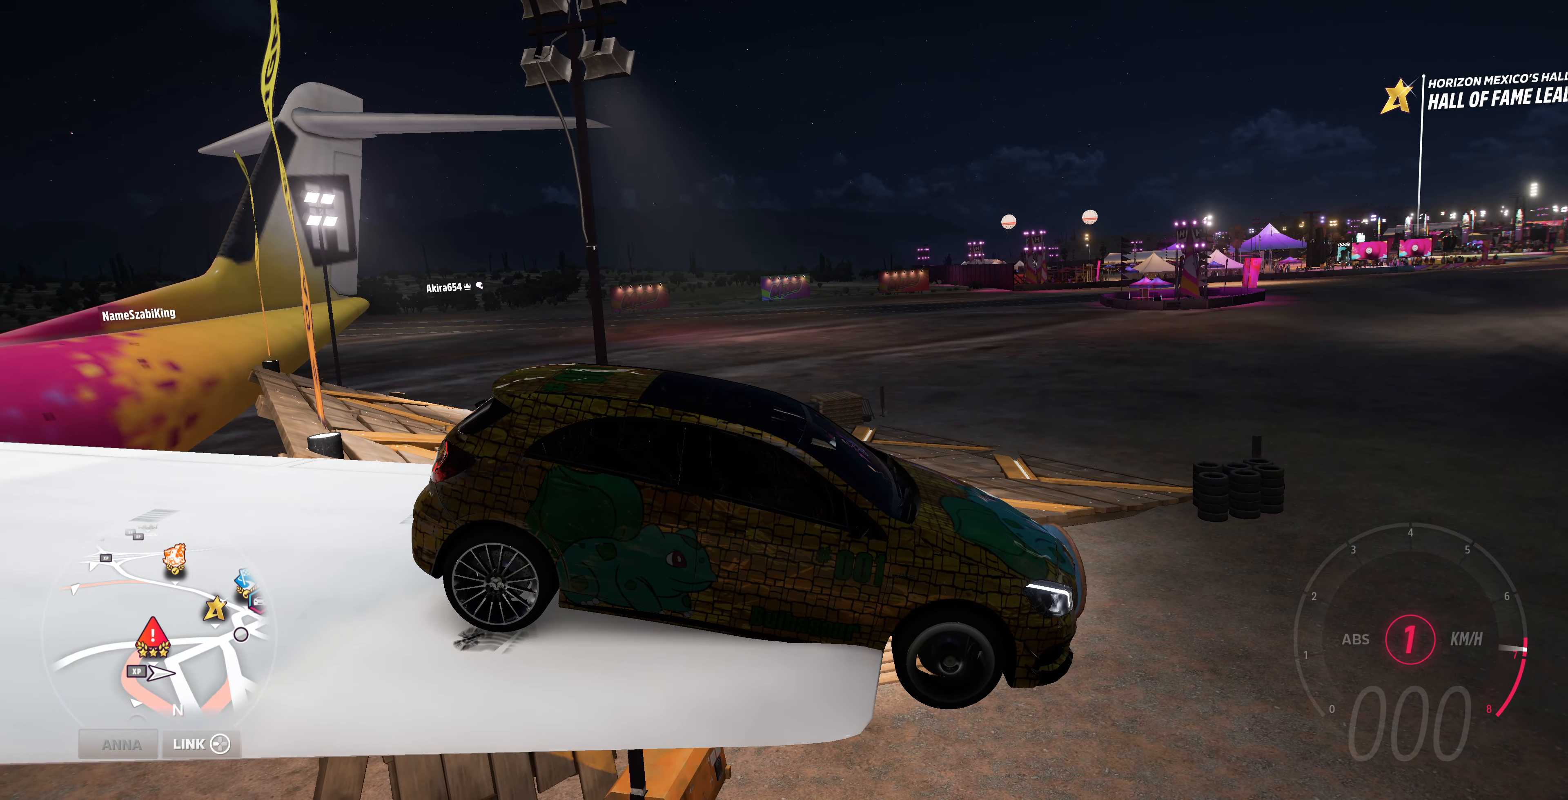
{"buttons": ["R2"], "left_stick": "center", "right_stick": "left", "events": []}
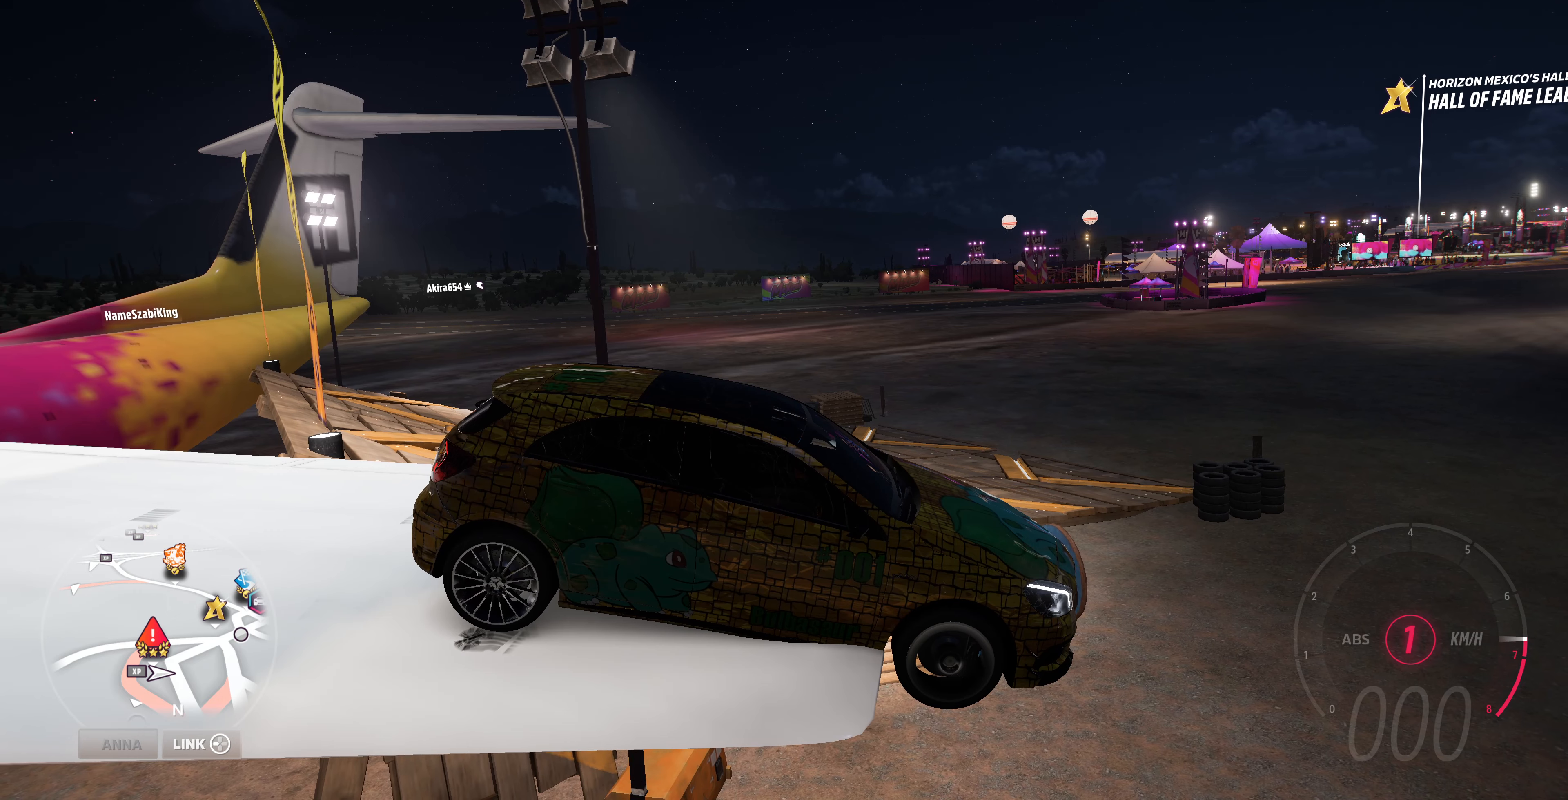
{"buttons": ["R2"], "left_stick": "center", "right_stick": "left", "events": []}
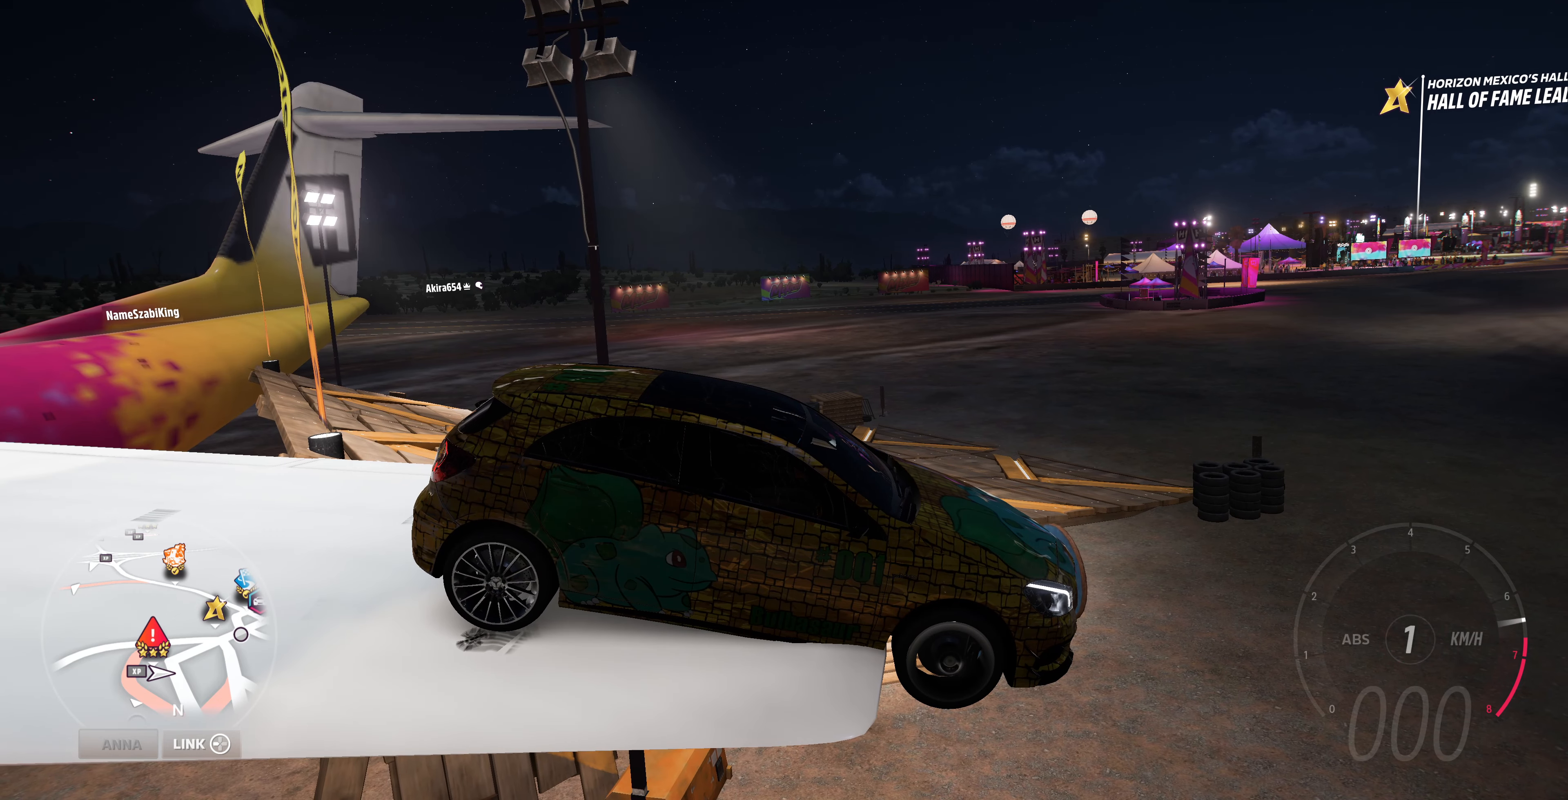
{"buttons": ["R2"], "left_stick": "center", "right_stick": "left", "events": []}
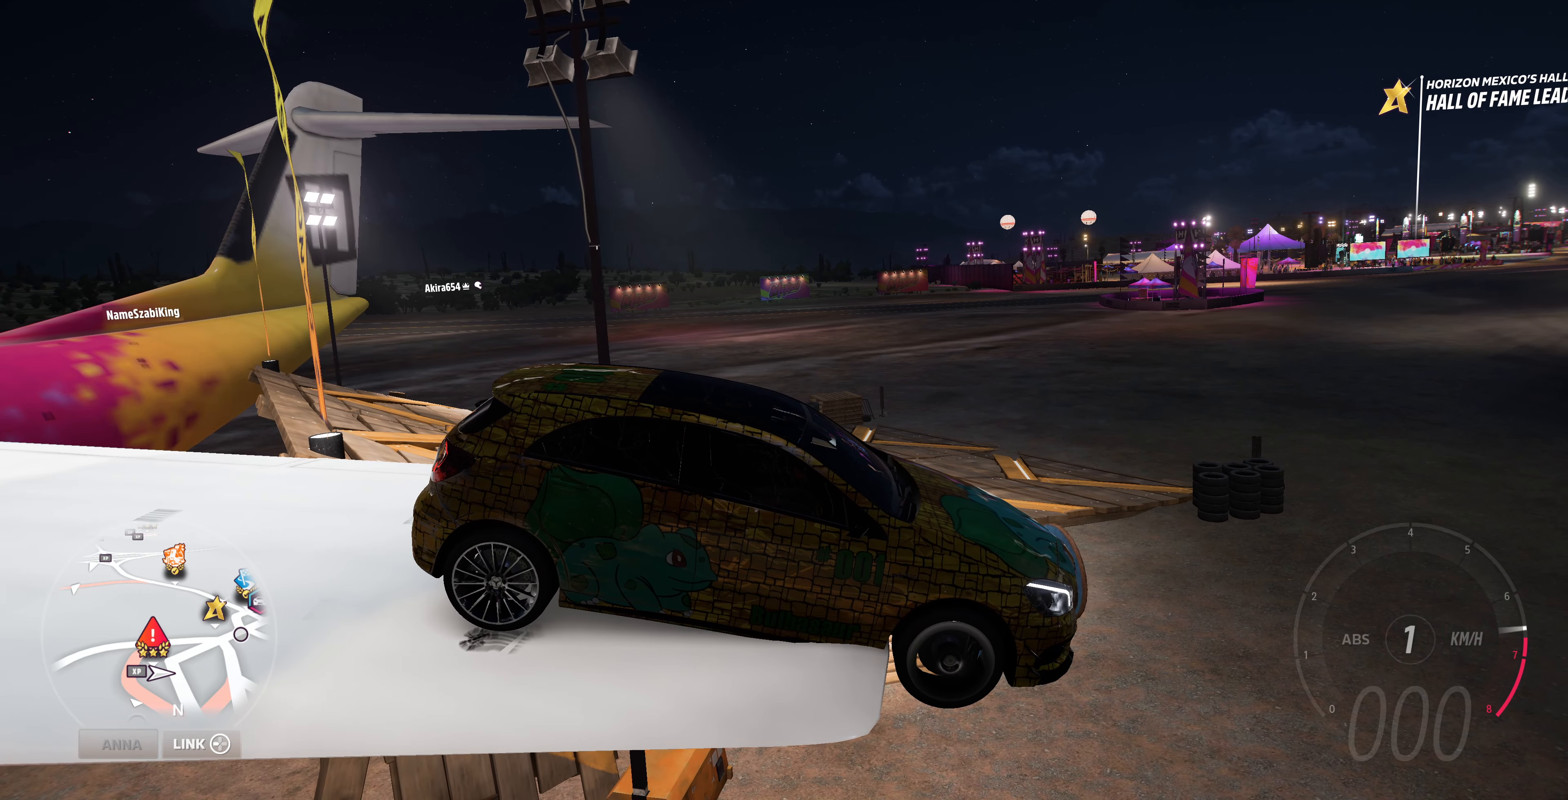
{"buttons": ["R2"], "left_stick": "center", "right_stick": "left", "events": []}
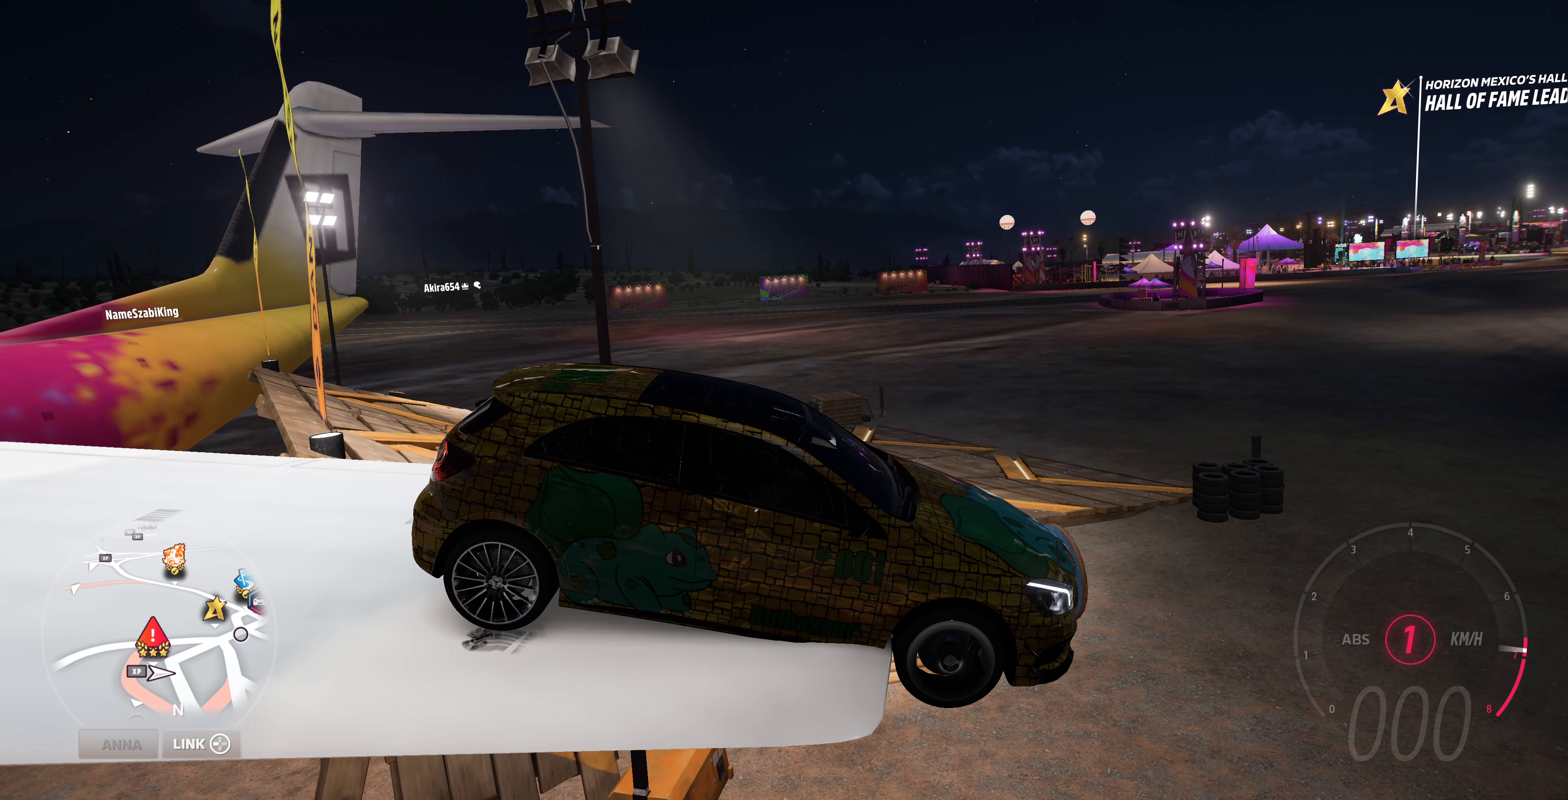
{"buttons": ["R2"], "left_stick": "center", "right_stick": "left", "events": []}
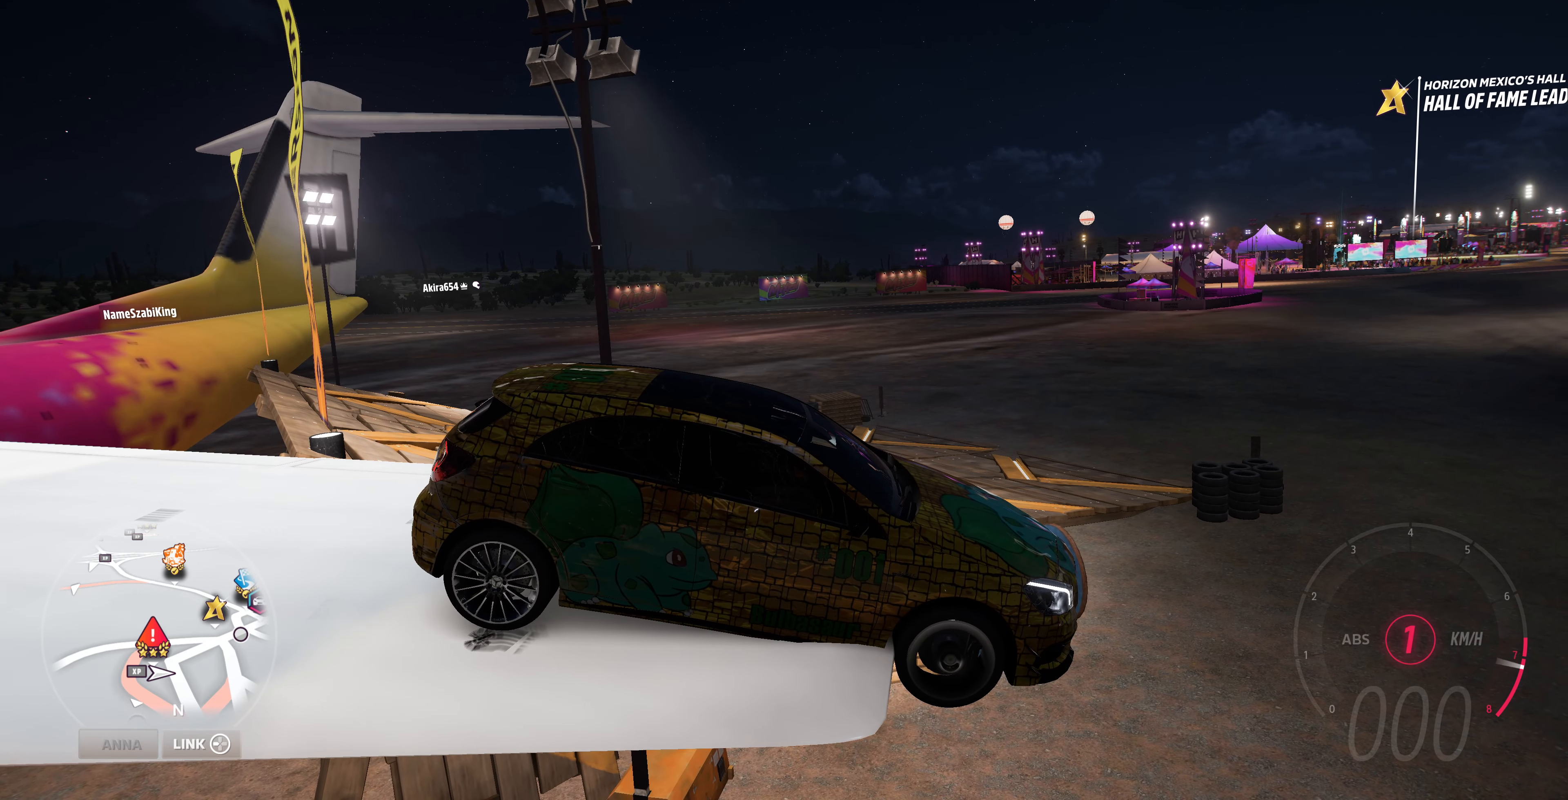
{"buttons": ["R2"], "left_stick": "center", "right_stick": "left", "events": []}
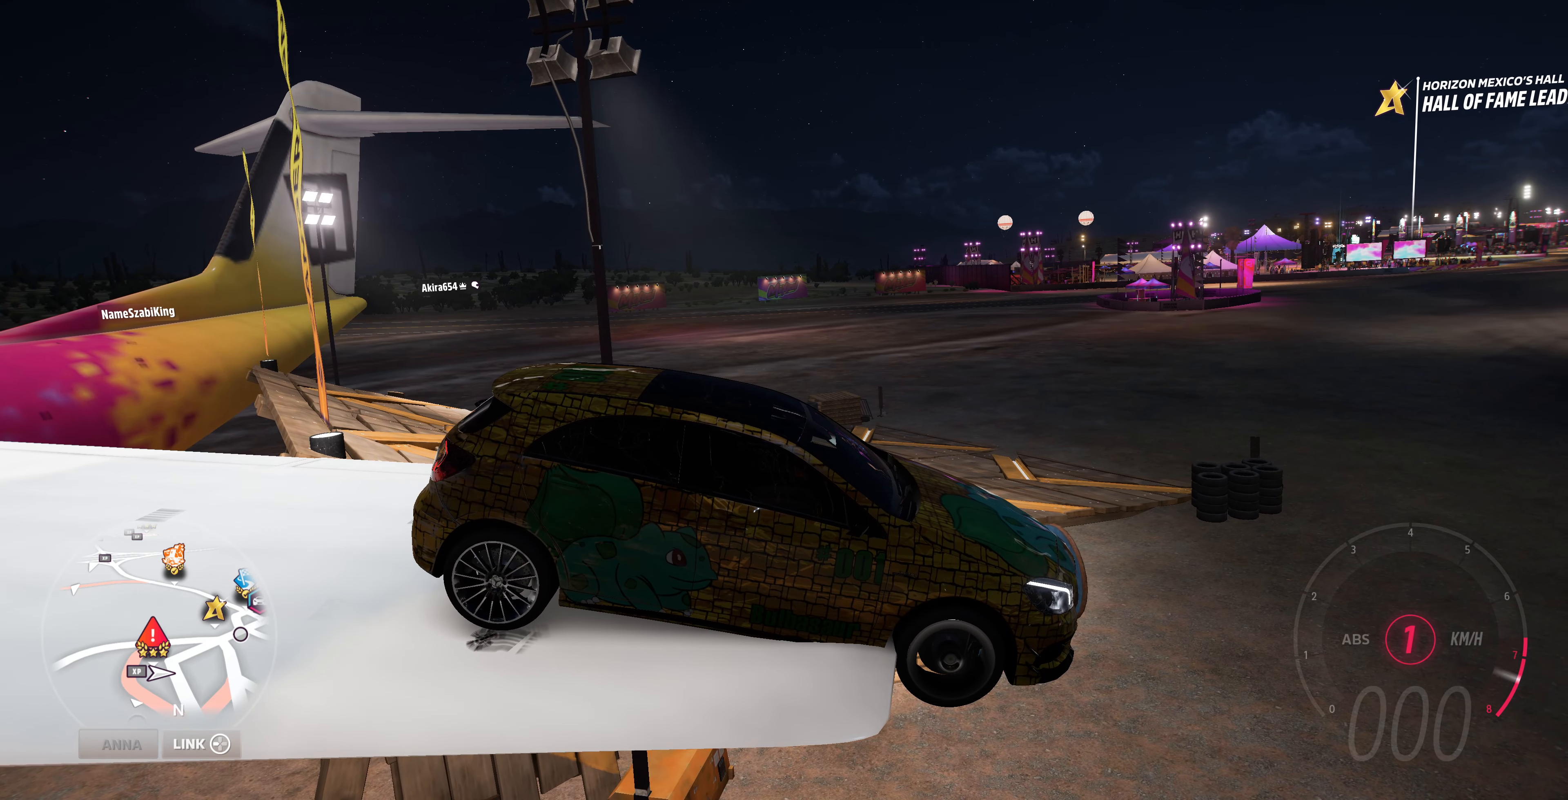
{"buttons": ["R2"], "left_stick": "center", "right_stick": "left", "events": []}
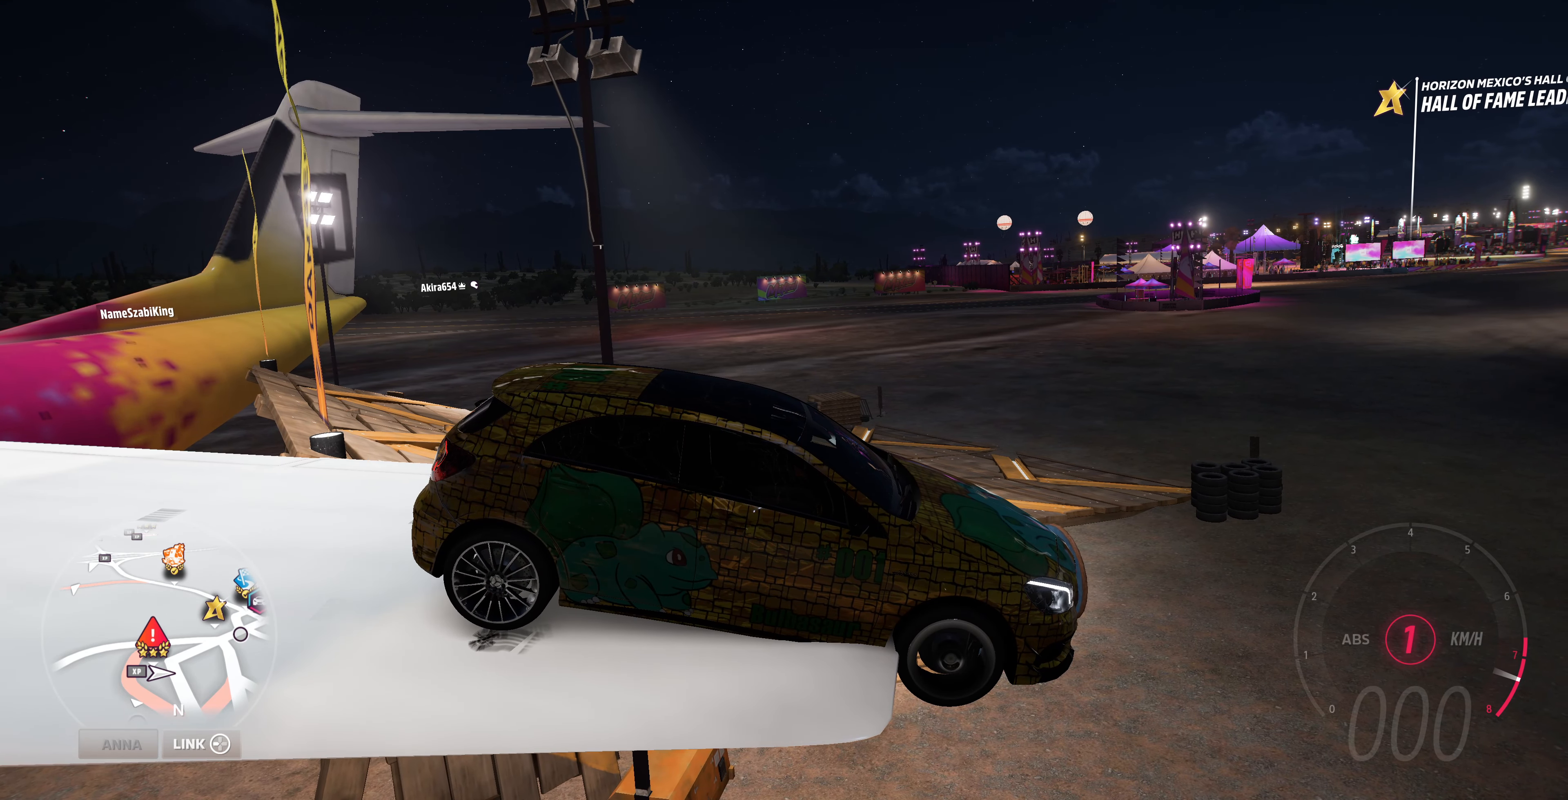
{"buttons": ["R2"], "left_stick": "center", "right_stick": "left", "events": []}
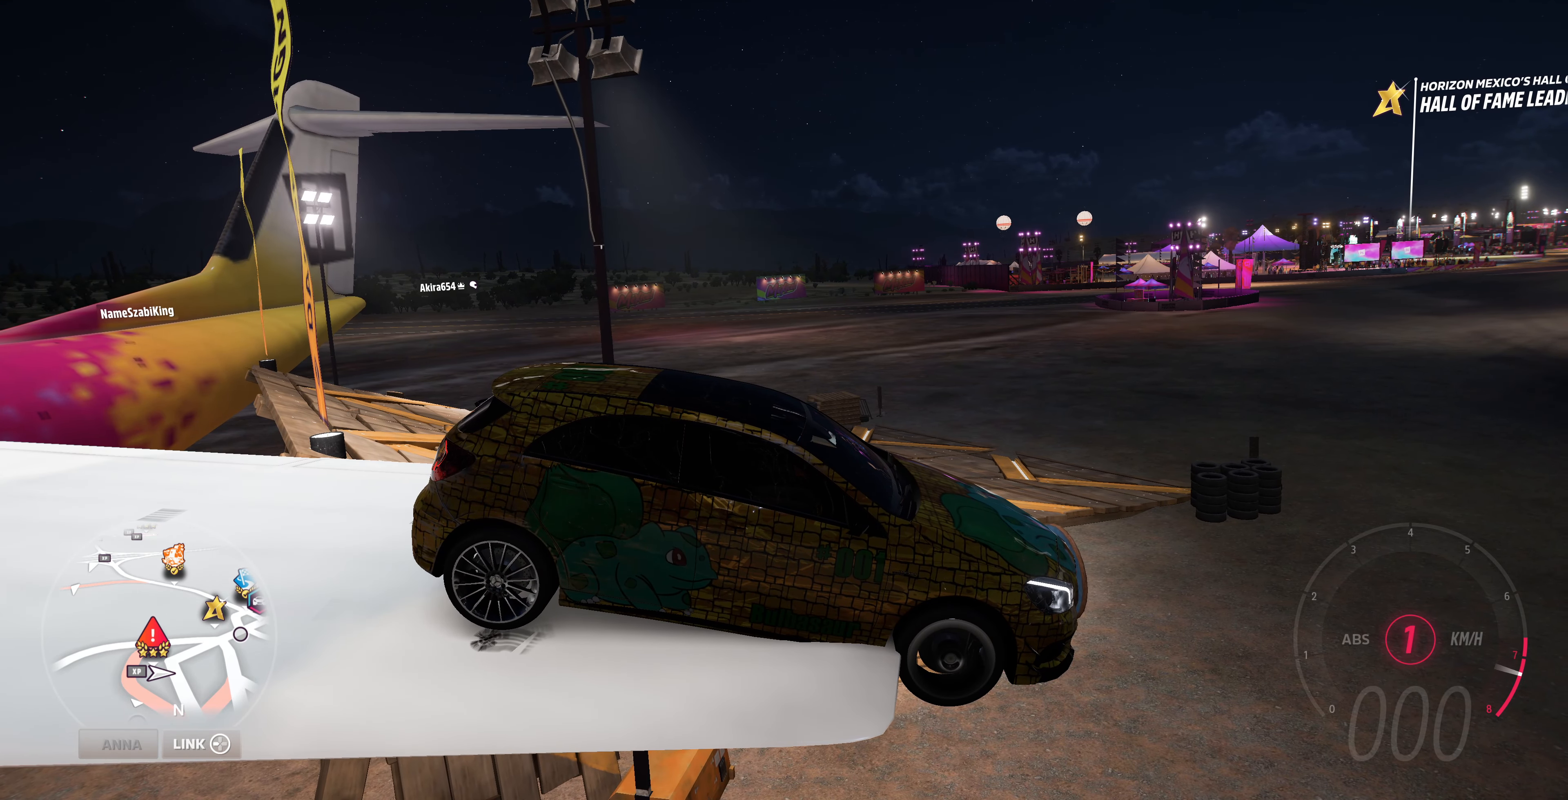
{"buttons": [], "left_stick": "center", "right_stick": "left", "events": [[267, "R2", "up"]]}
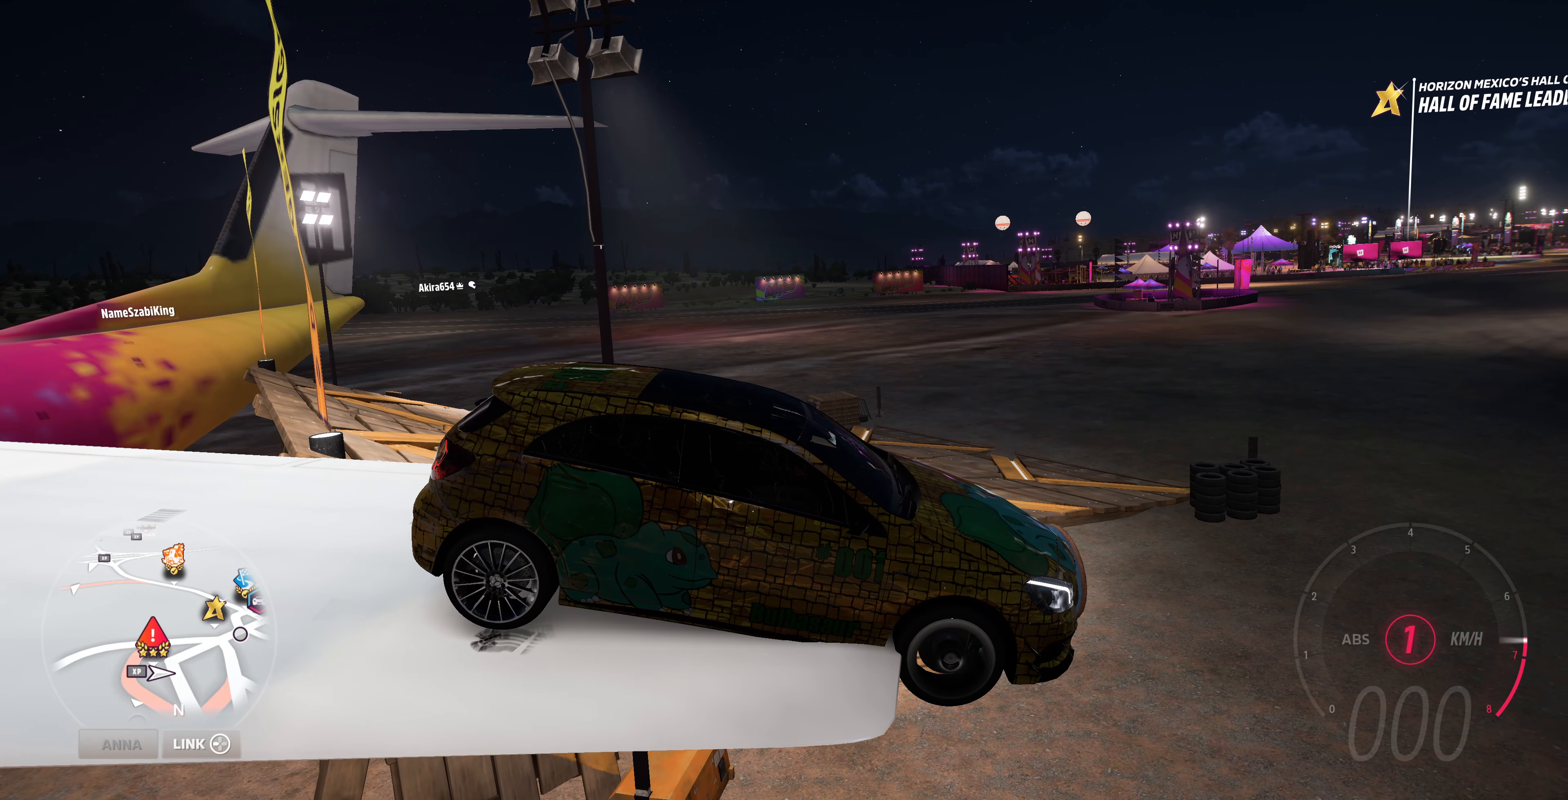
{"buttons": [], "left_stick": "center", "right_stick": "left", "events": []}
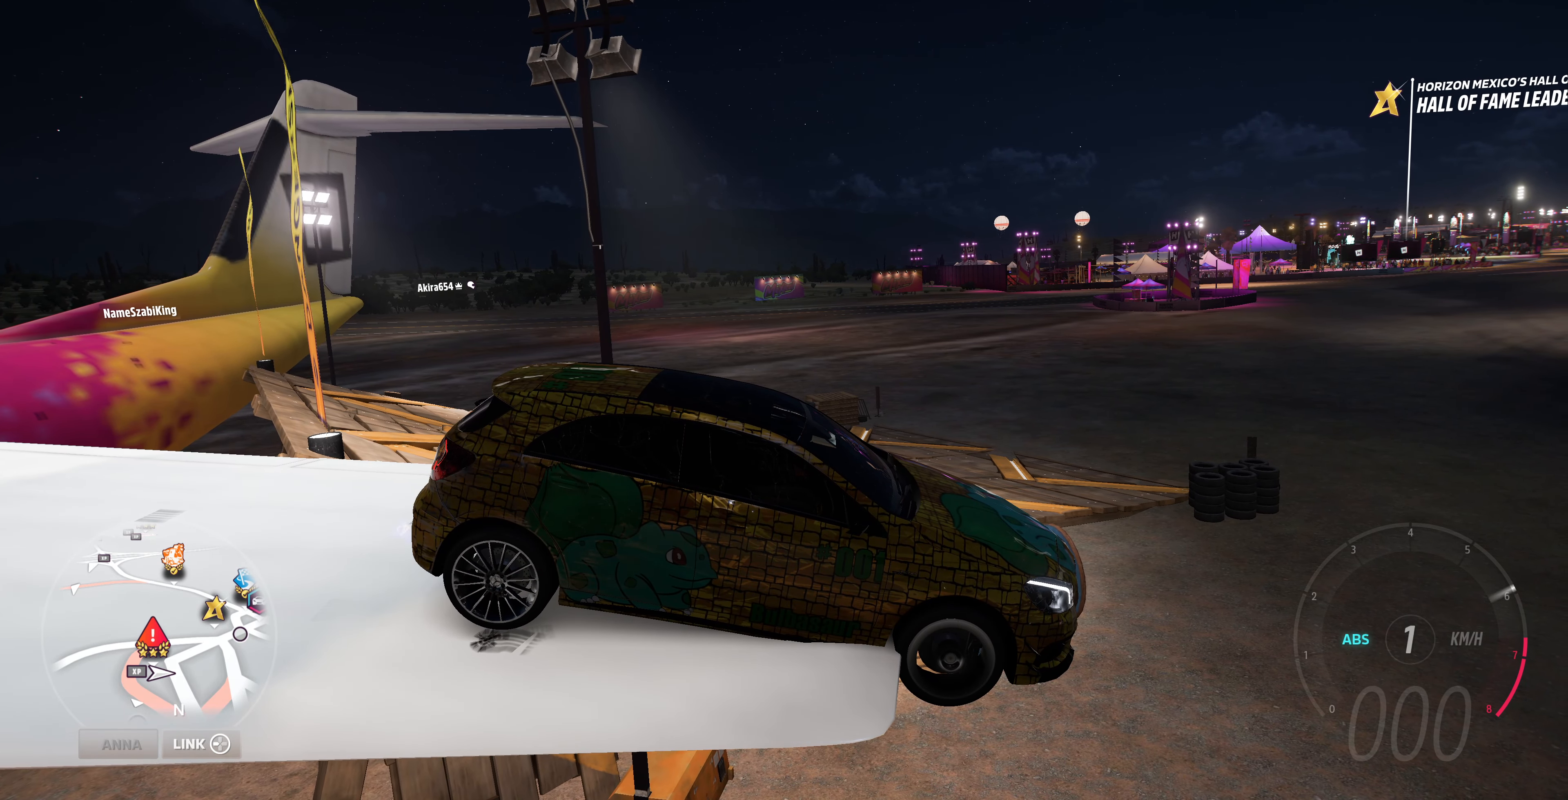
{"buttons": [], "left_stick": "center", "right_stick": "left", "events": []}
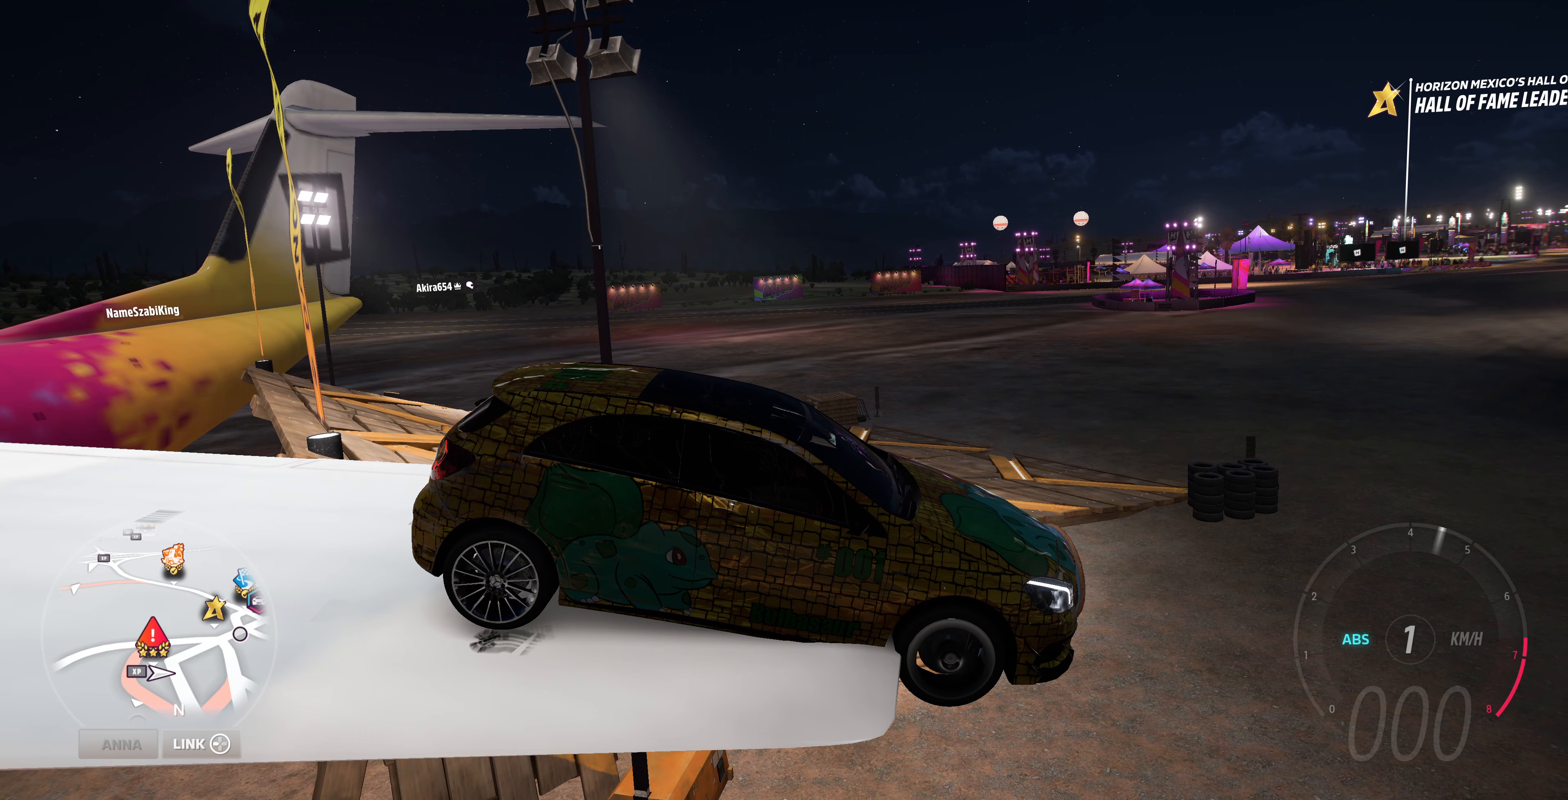
{"buttons": [], "left_stick": "center", "right_stick": "left", "events": []}
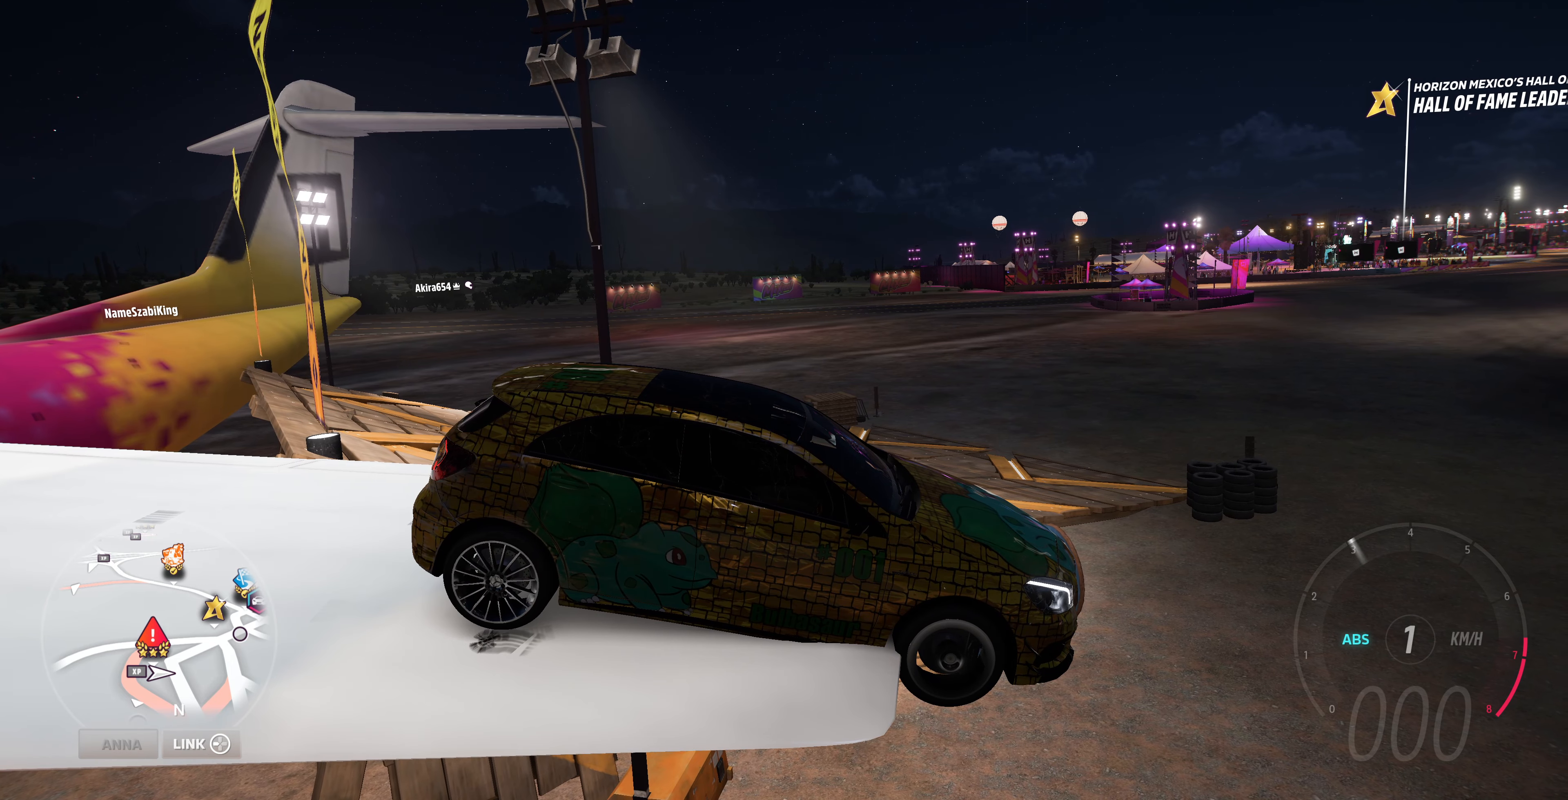
{"buttons": [], "left_stick": "center", "right_stick": "left", "events": []}
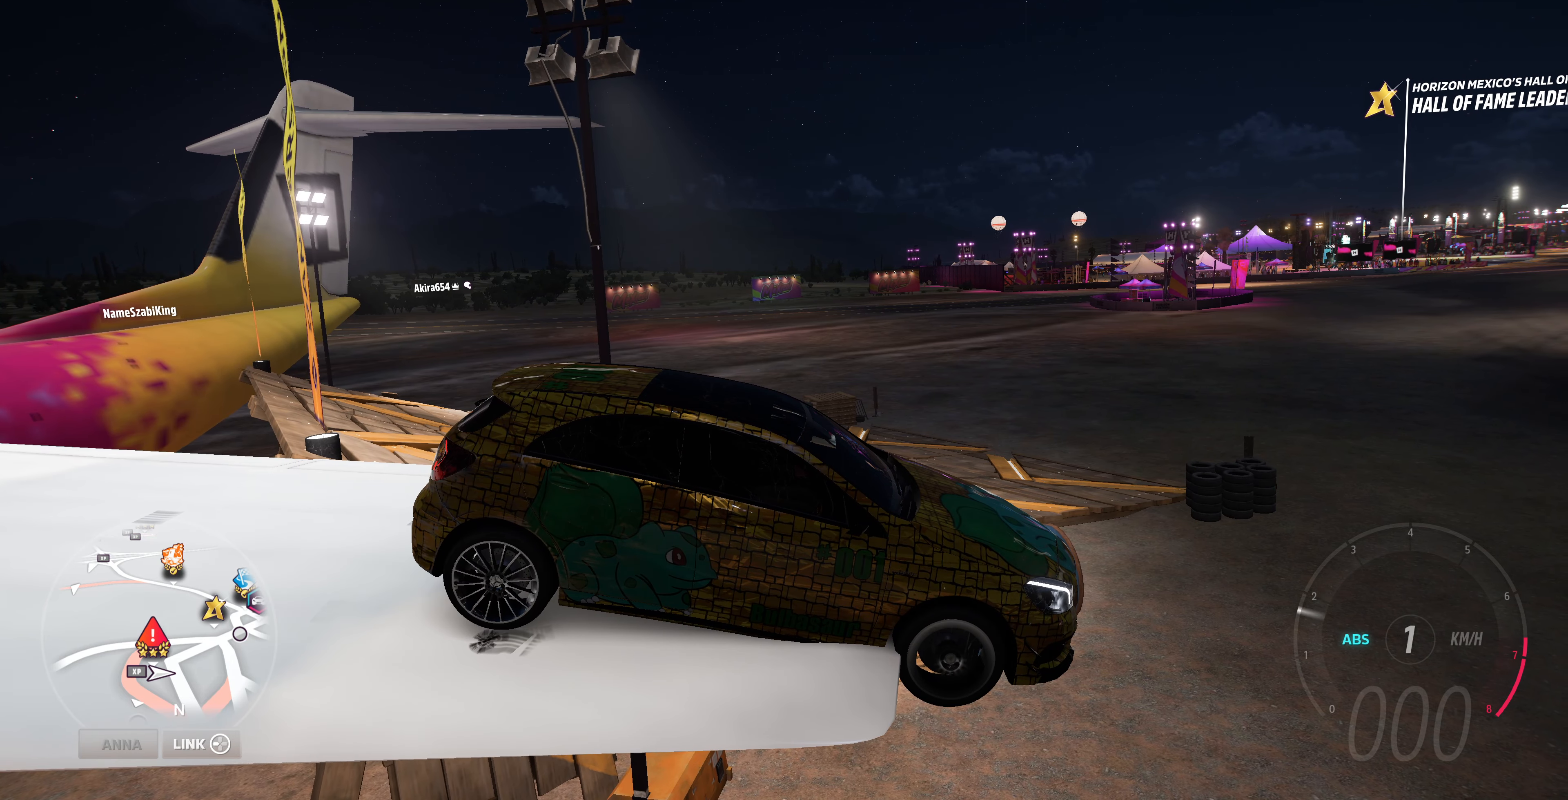
{"buttons": [], "left_stick": "center", "right_stick": "left", "events": []}
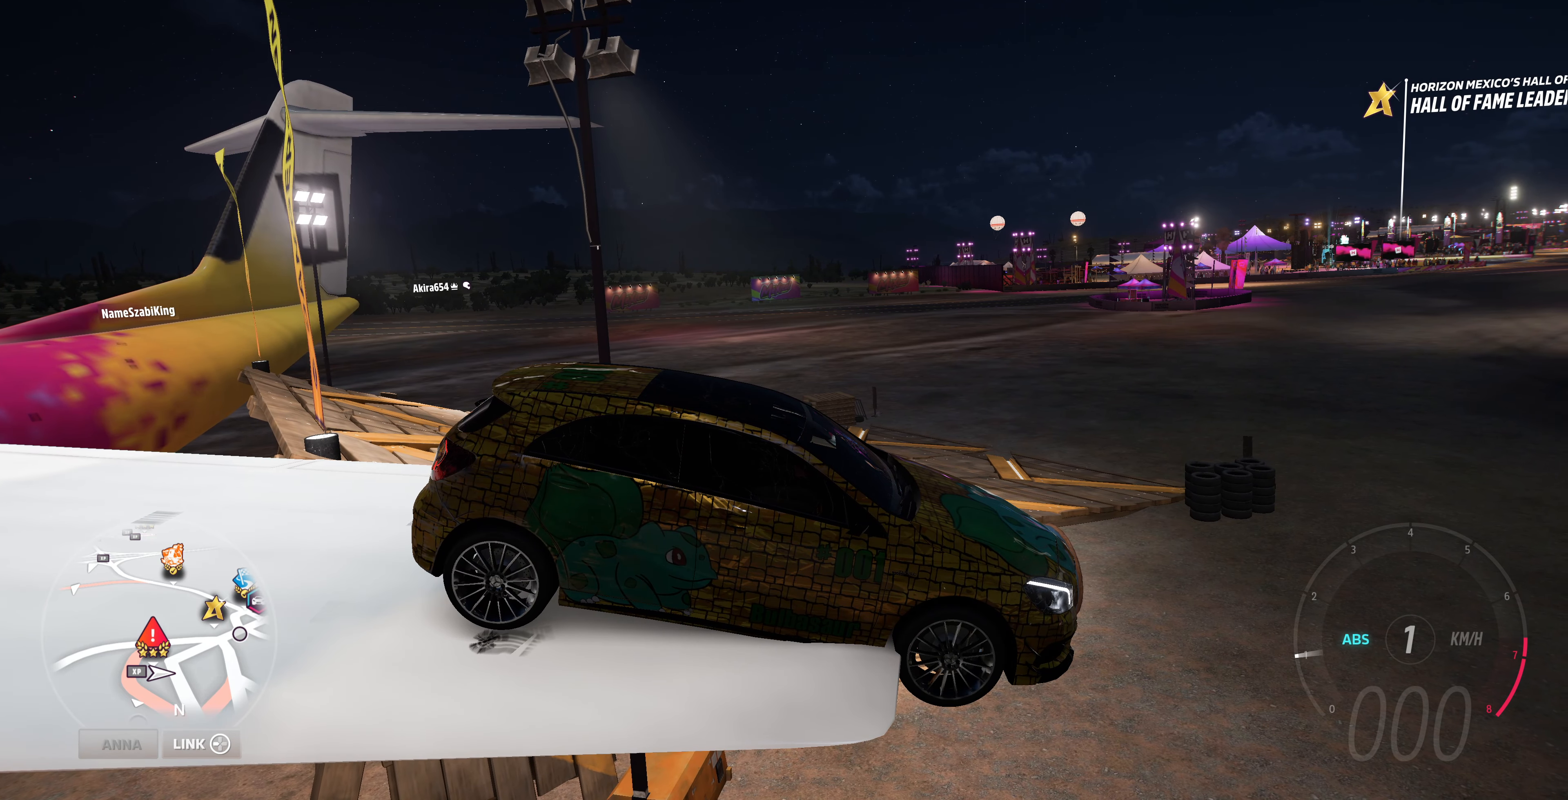
{"buttons": [], "left_stick": "center", "right_stick": "left", "events": []}
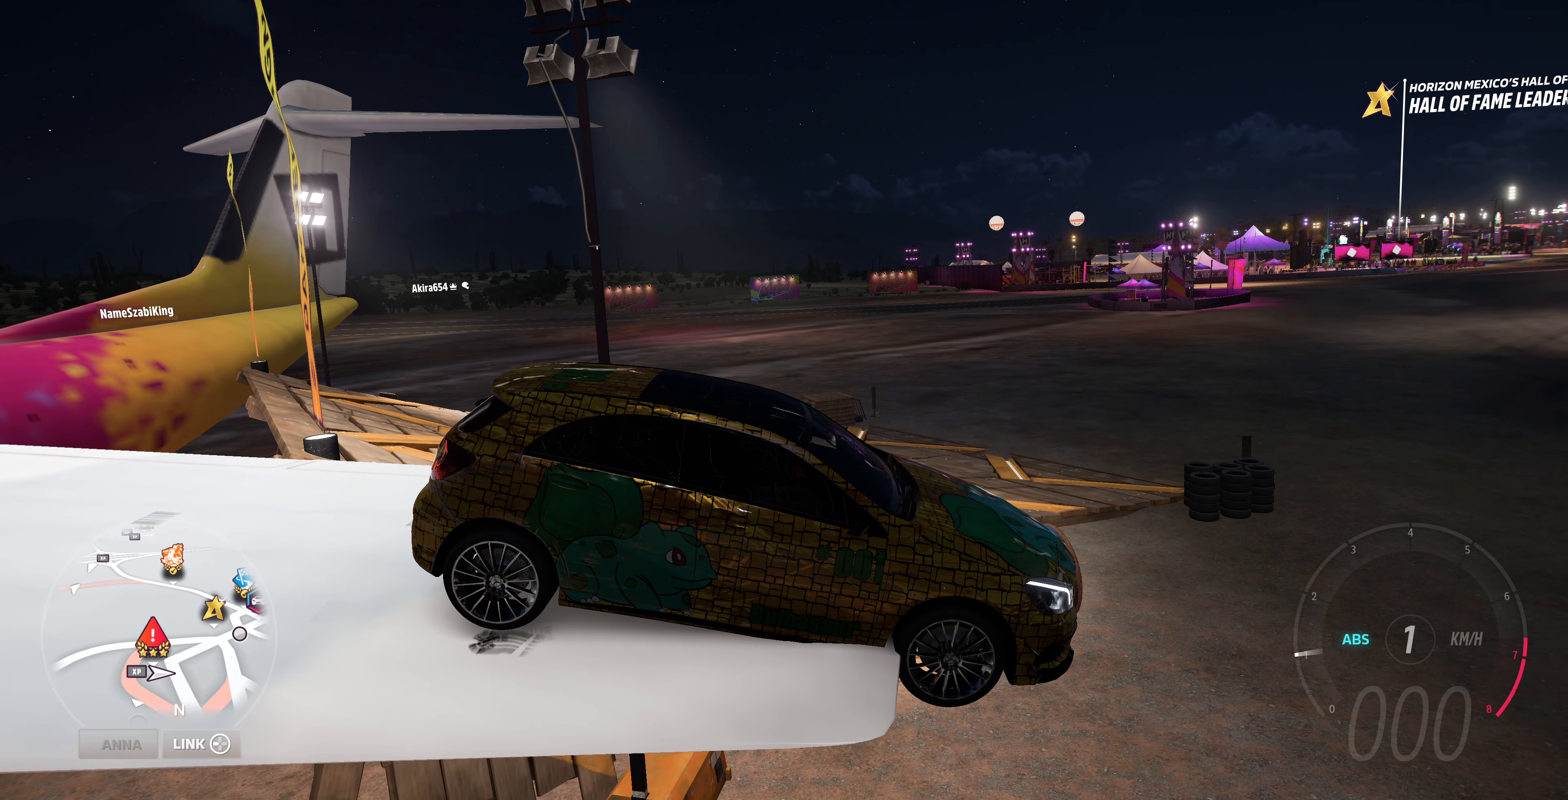
{"buttons": [], "left_stick": "center", "right_stick": "left", "events": []}